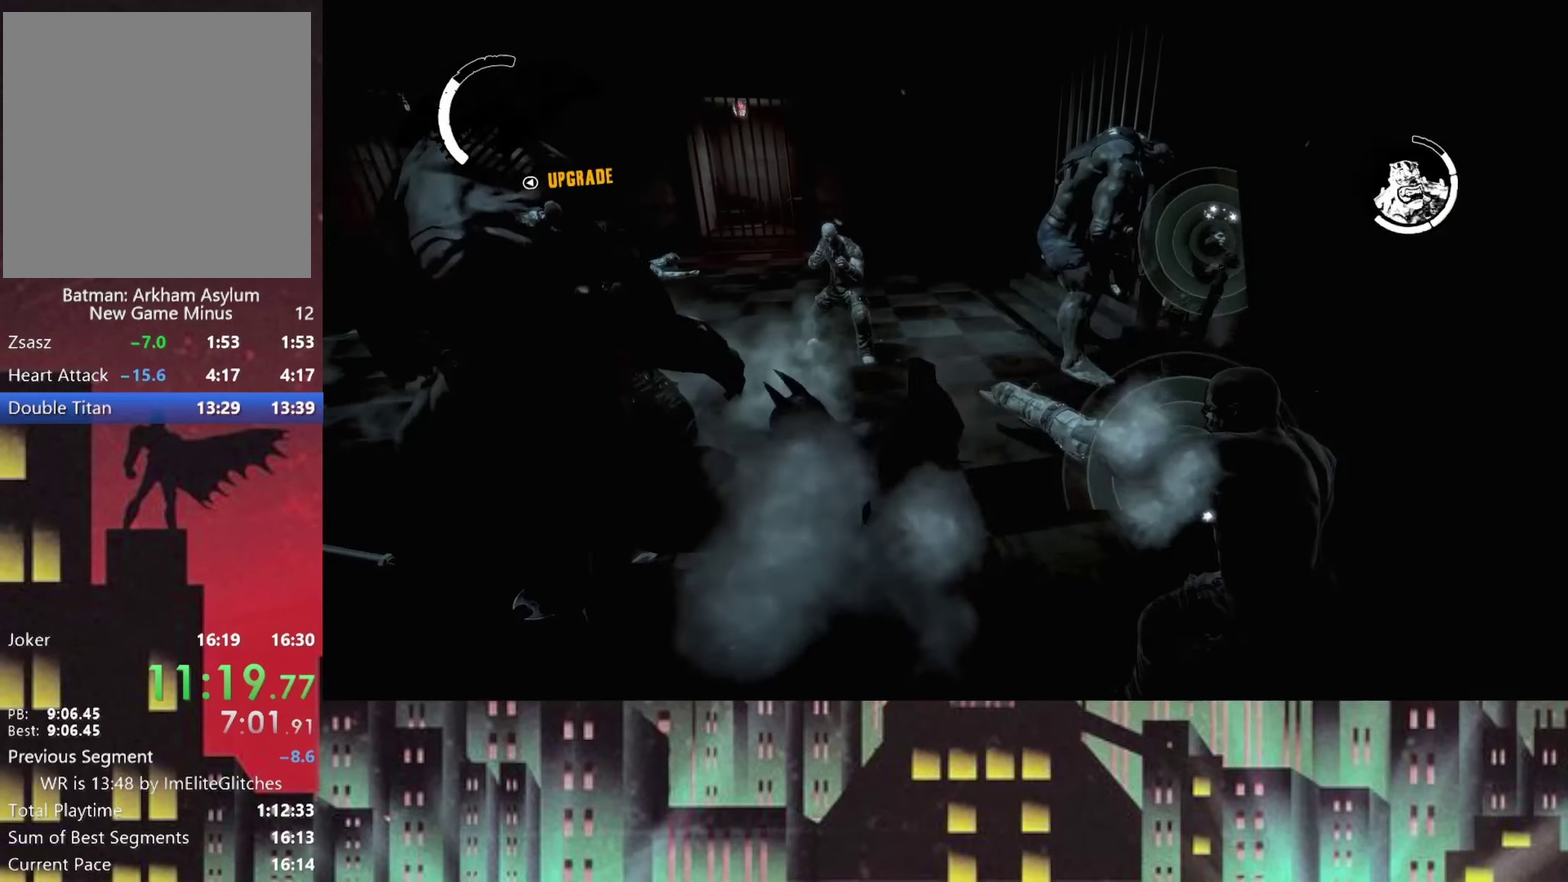
Gameplay with a controller (Xbox layout); each line is a JSON object with the inputs held at the frame after it. "events" lists button and stick changes between this image and that frame as [ms after this image, input, new state], when the widget could be followed in between.
{"buttons": ["X"], "left_stick": "left", "right_stick": "center", "events": [[84, "X", "down"], [417, "X", "up"], [500, "X", "down"]]}
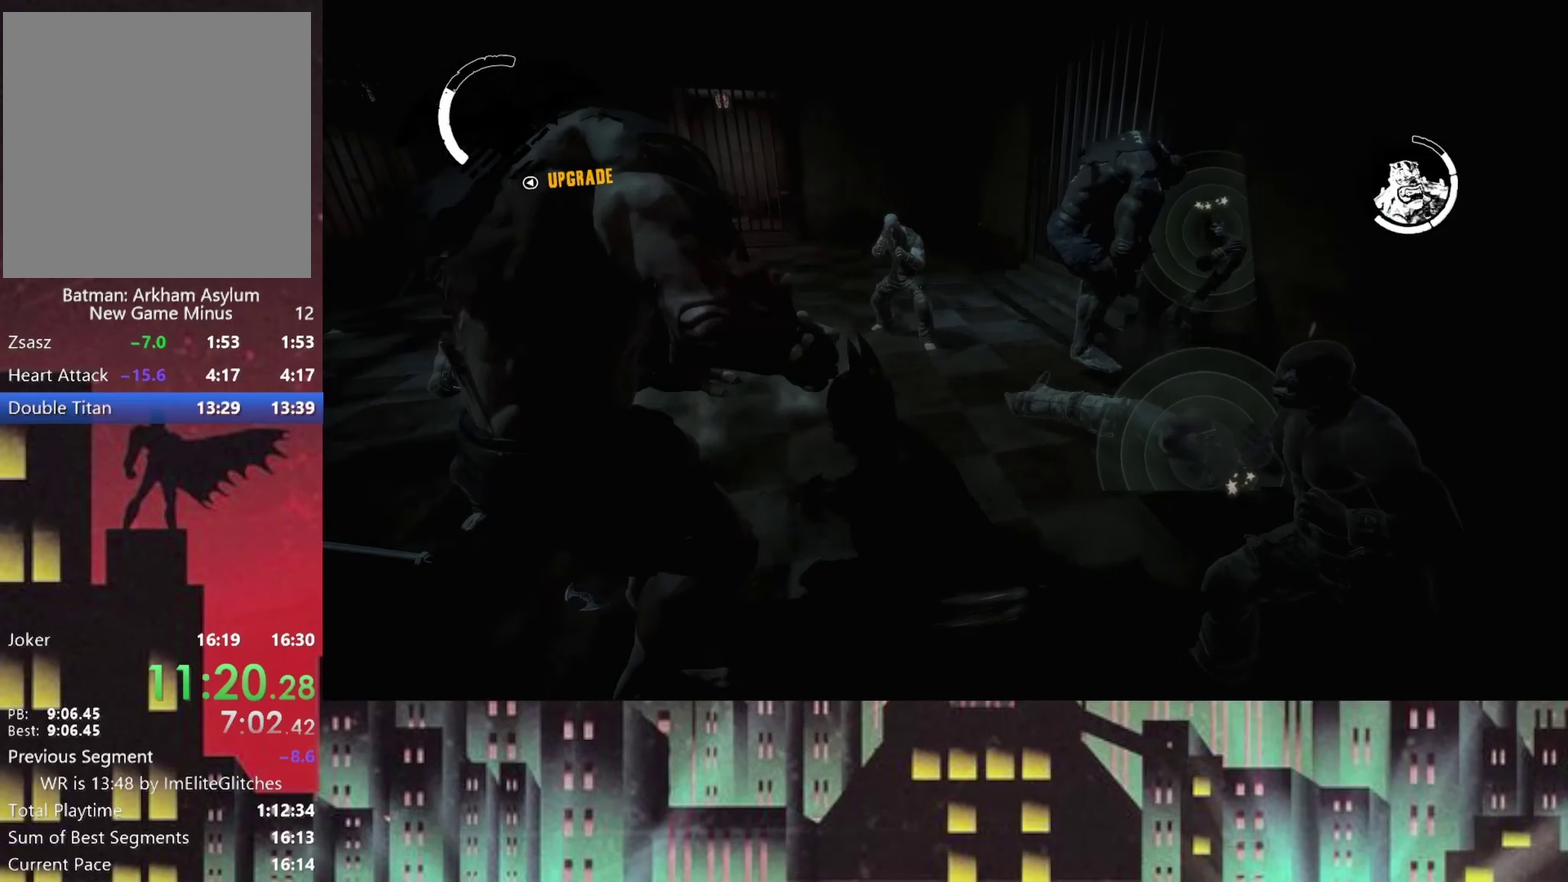
{"buttons": [], "left_stick": "left", "right_stick": "center", "events": [[84, "X", "up"], [125, "X", "down"], [209, "X", "up"], [250, "X", "down"], [375, "X", "up"], [417, "X", "down"], [500, "X", "up"]]}
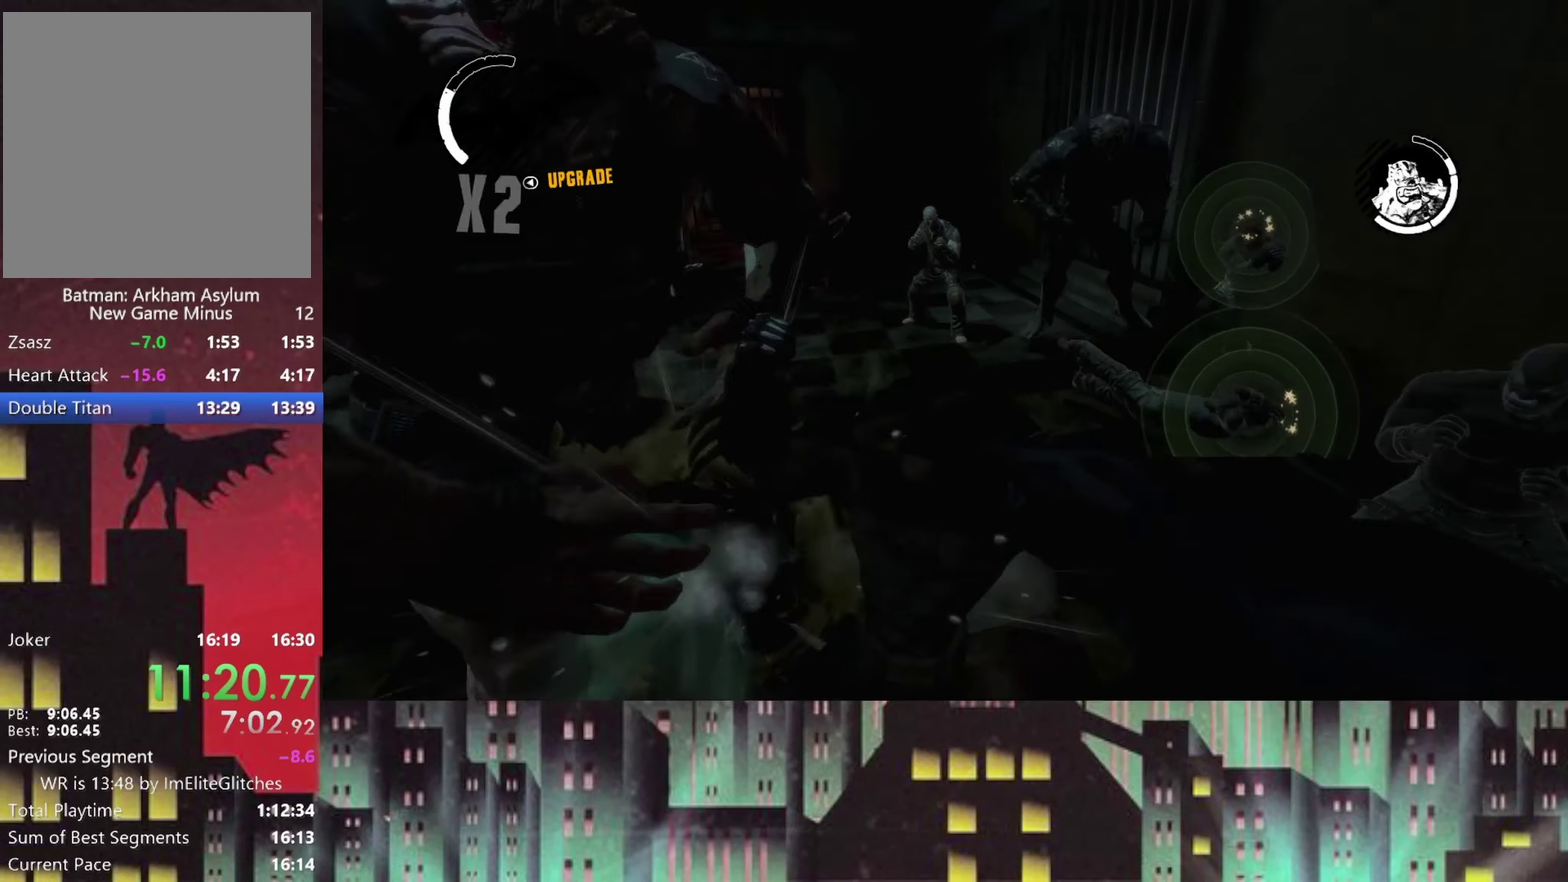
{"buttons": [], "left_stick": "left", "right_stick": "center", "events": [[42, "X", "down"], [125, "X", "up"], [209, "X", "down"], [250, "X", "up"], [334, "X", "down"], [417, "X", "up"]]}
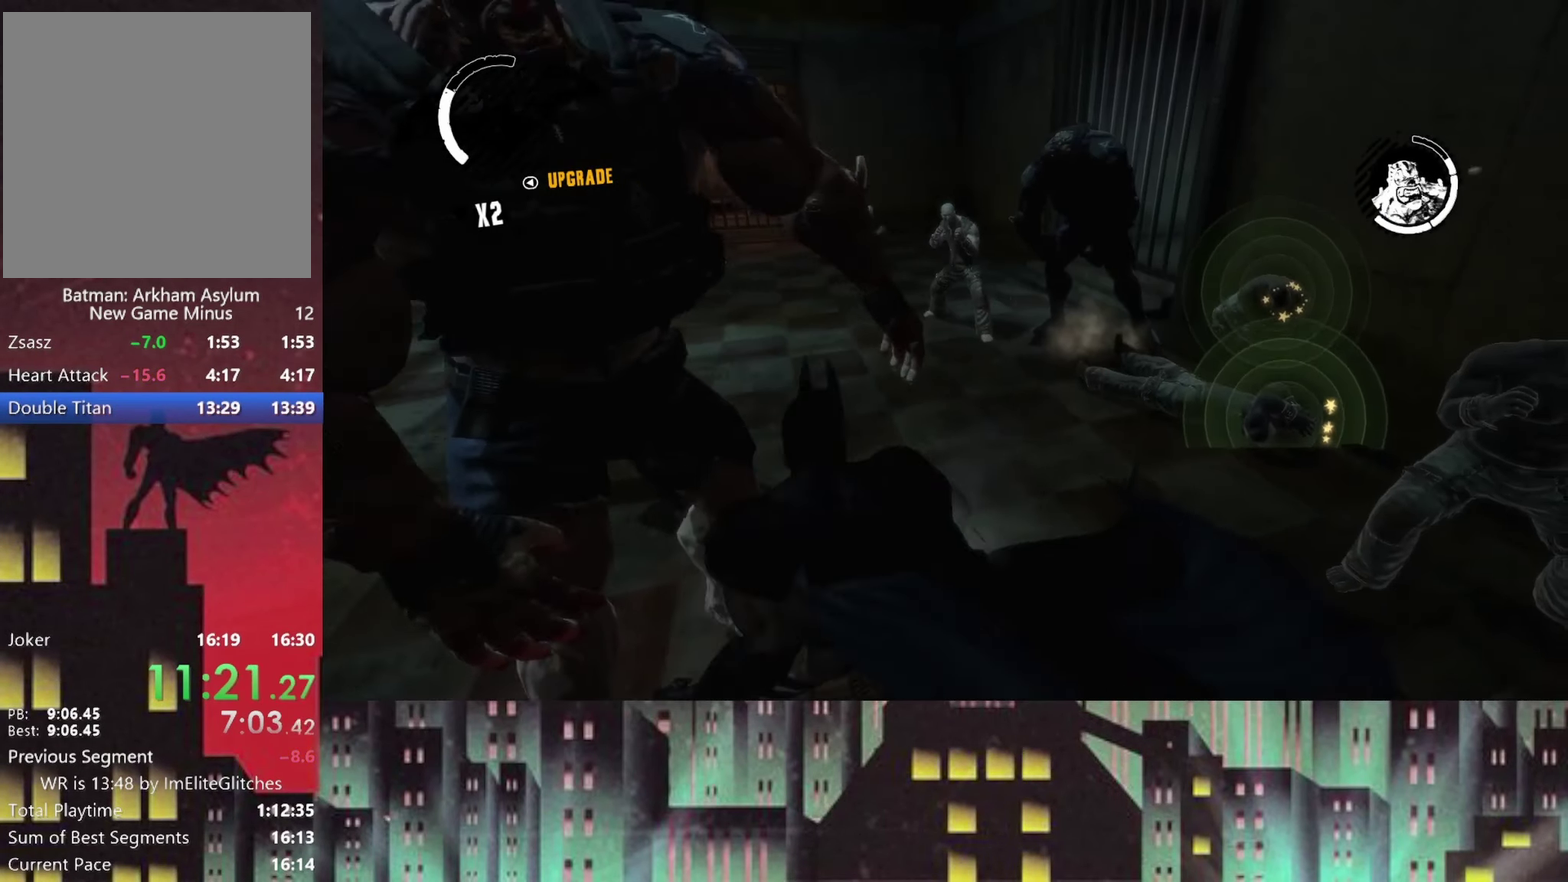
{"buttons": [], "left_stick": "down-left", "right_stick": "center", "events": [[209, "left_stick", "up-left"], [292, "left_stick", "up"], [417, "left_stick", "left"], [500, "left_stick", "down-left"]]}
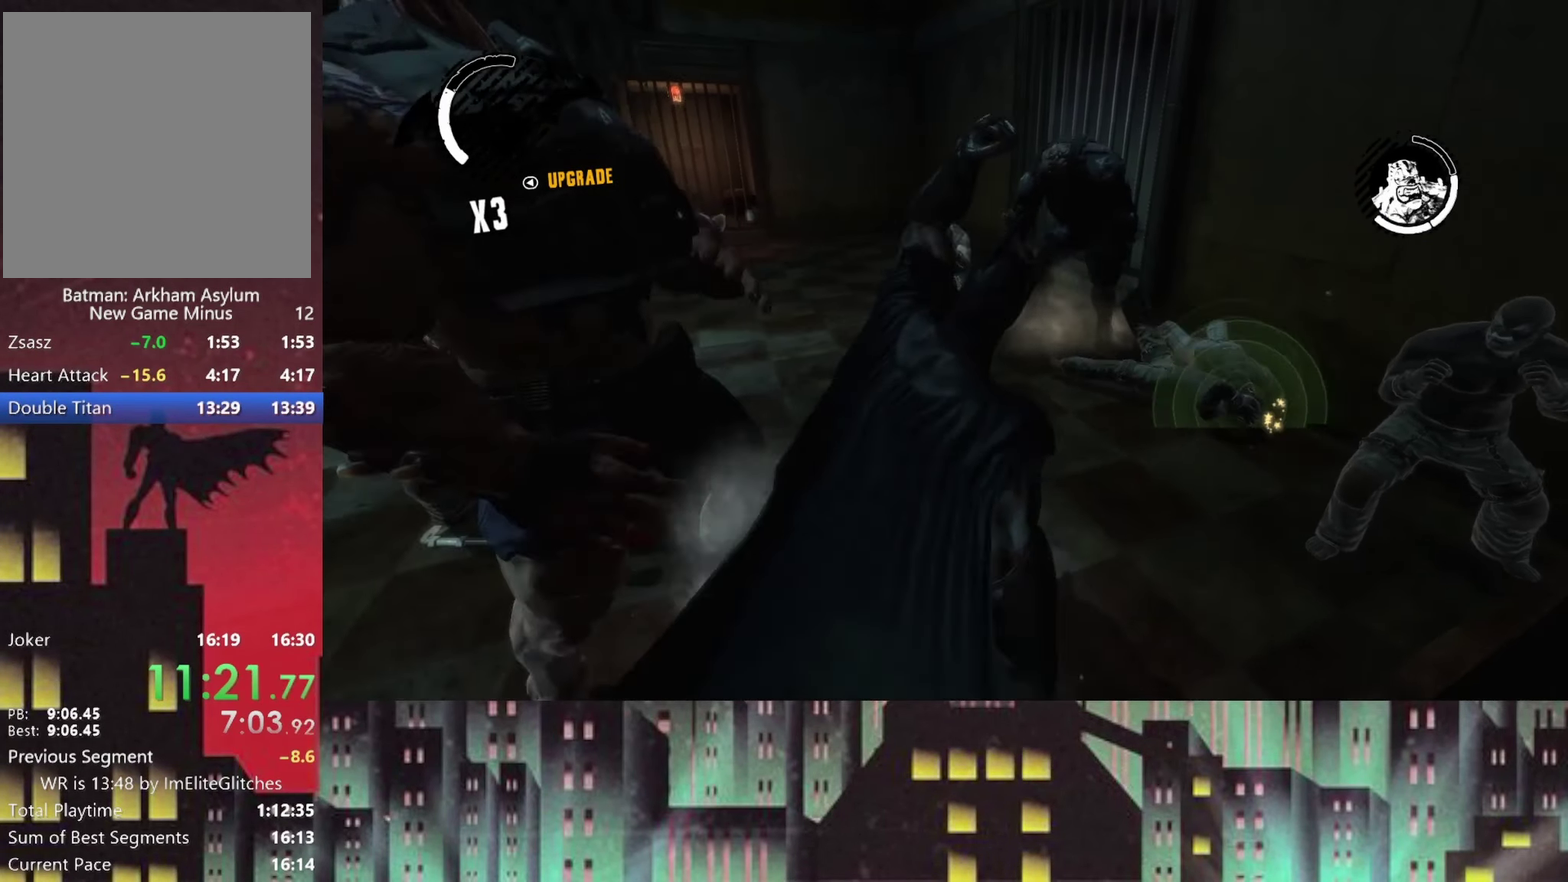
{"buttons": ["A"], "left_stick": "down-left", "right_stick": "center", "events": [[209, "A", "down"], [292, "A", "up"], [375, "A", "down"]]}
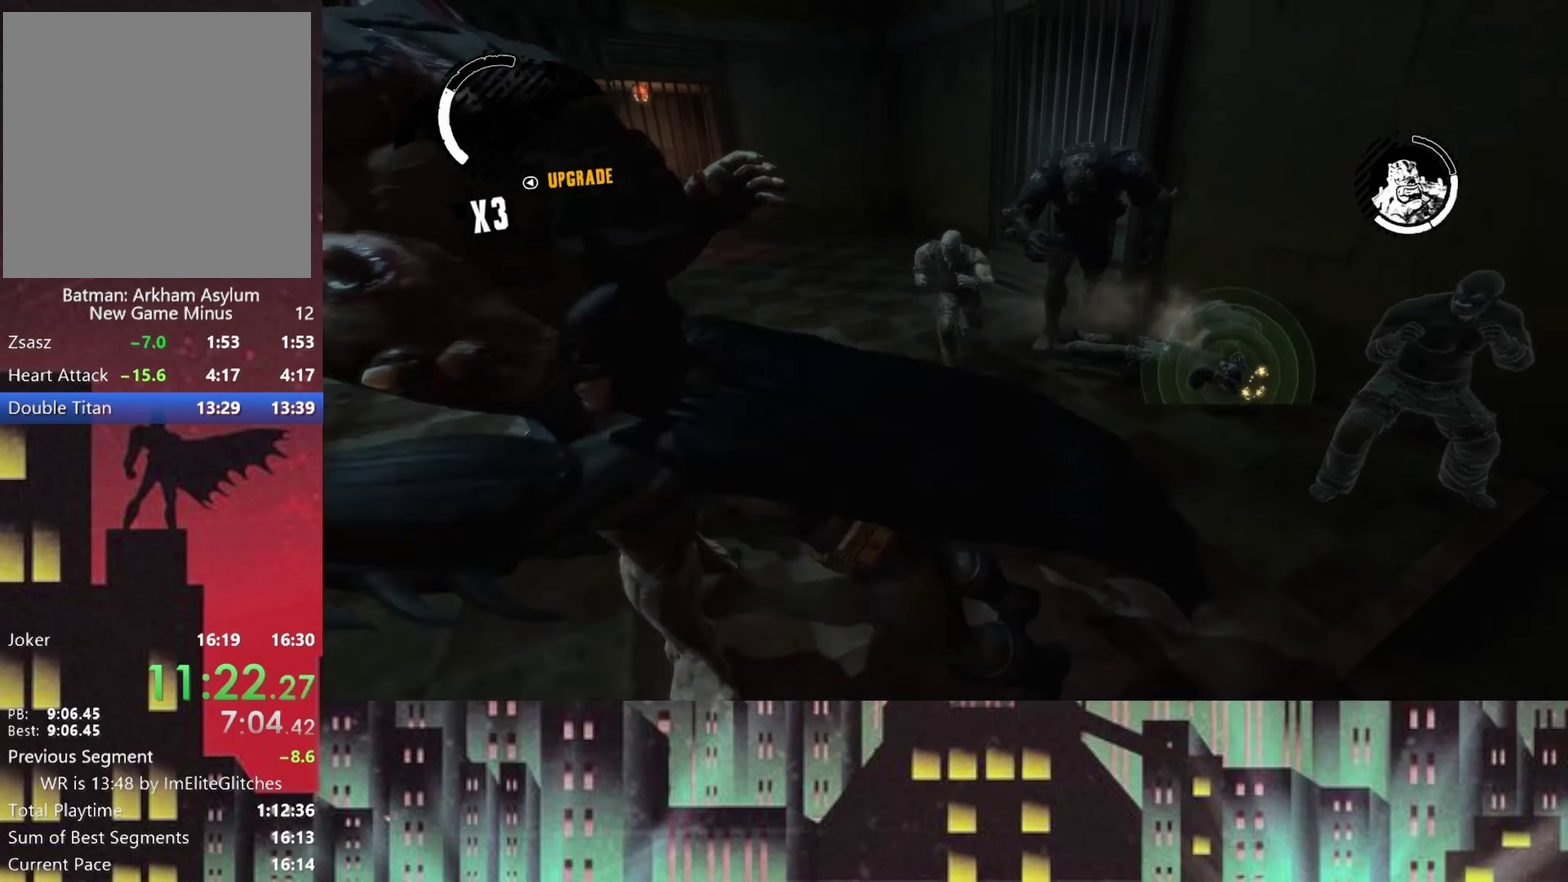
{"buttons": [], "left_stick": "down-left", "right_stick": "right", "events": [[125, "A", "up"], [417, "right_stick", "up-right"], [500, "right_stick", "right"]]}
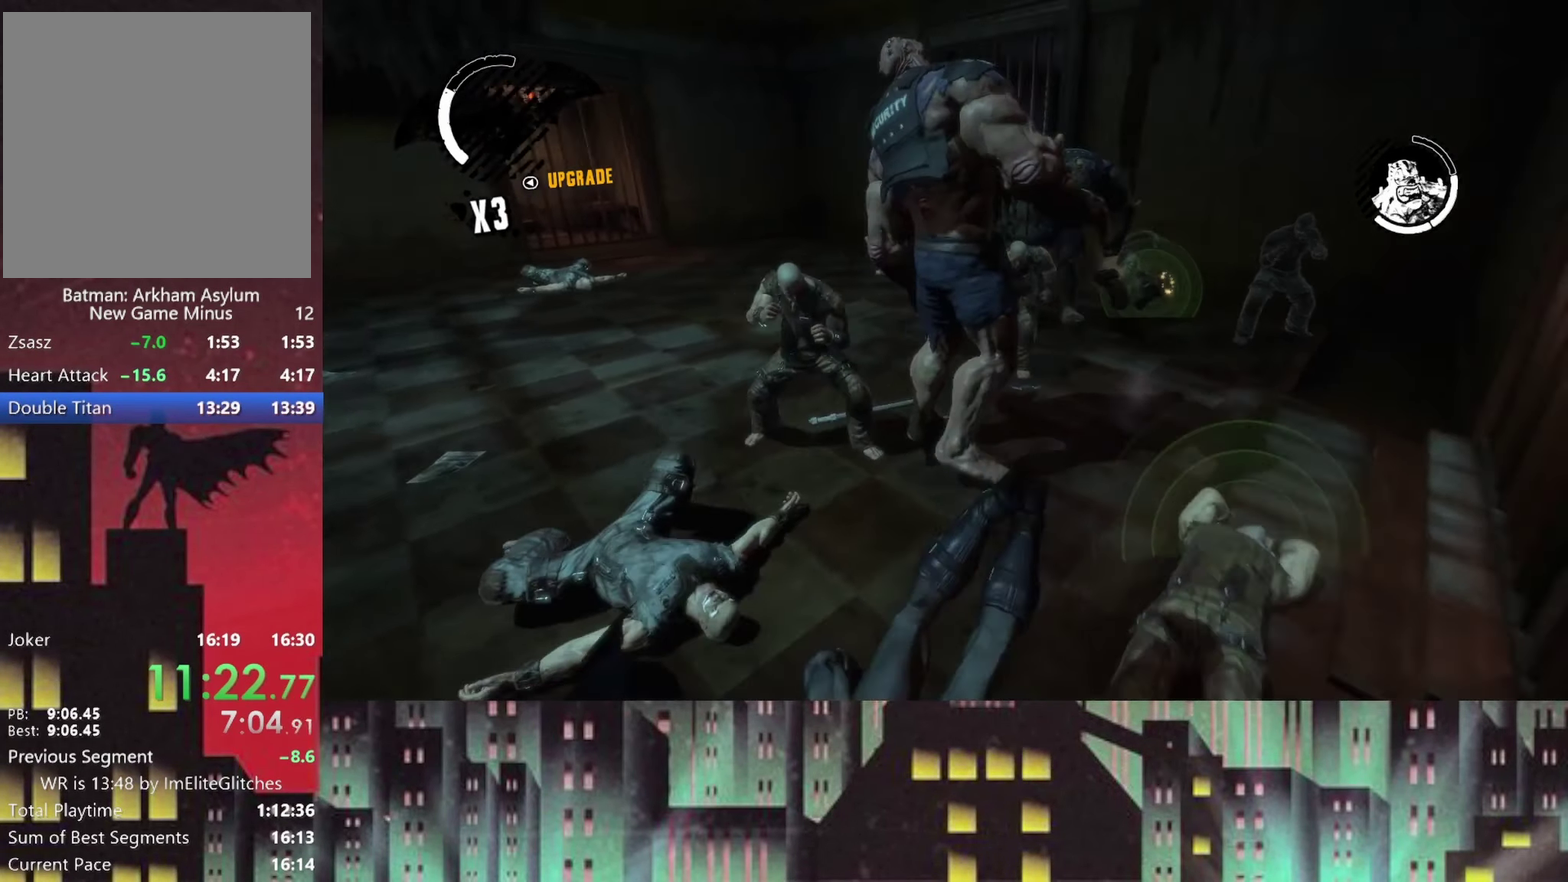
{"buttons": [], "left_stick": "left", "right_stick": "right", "events": [[125, "right_stick", "center"], [375, "left_stick", "left"], [417, "right_stick", "right"]]}
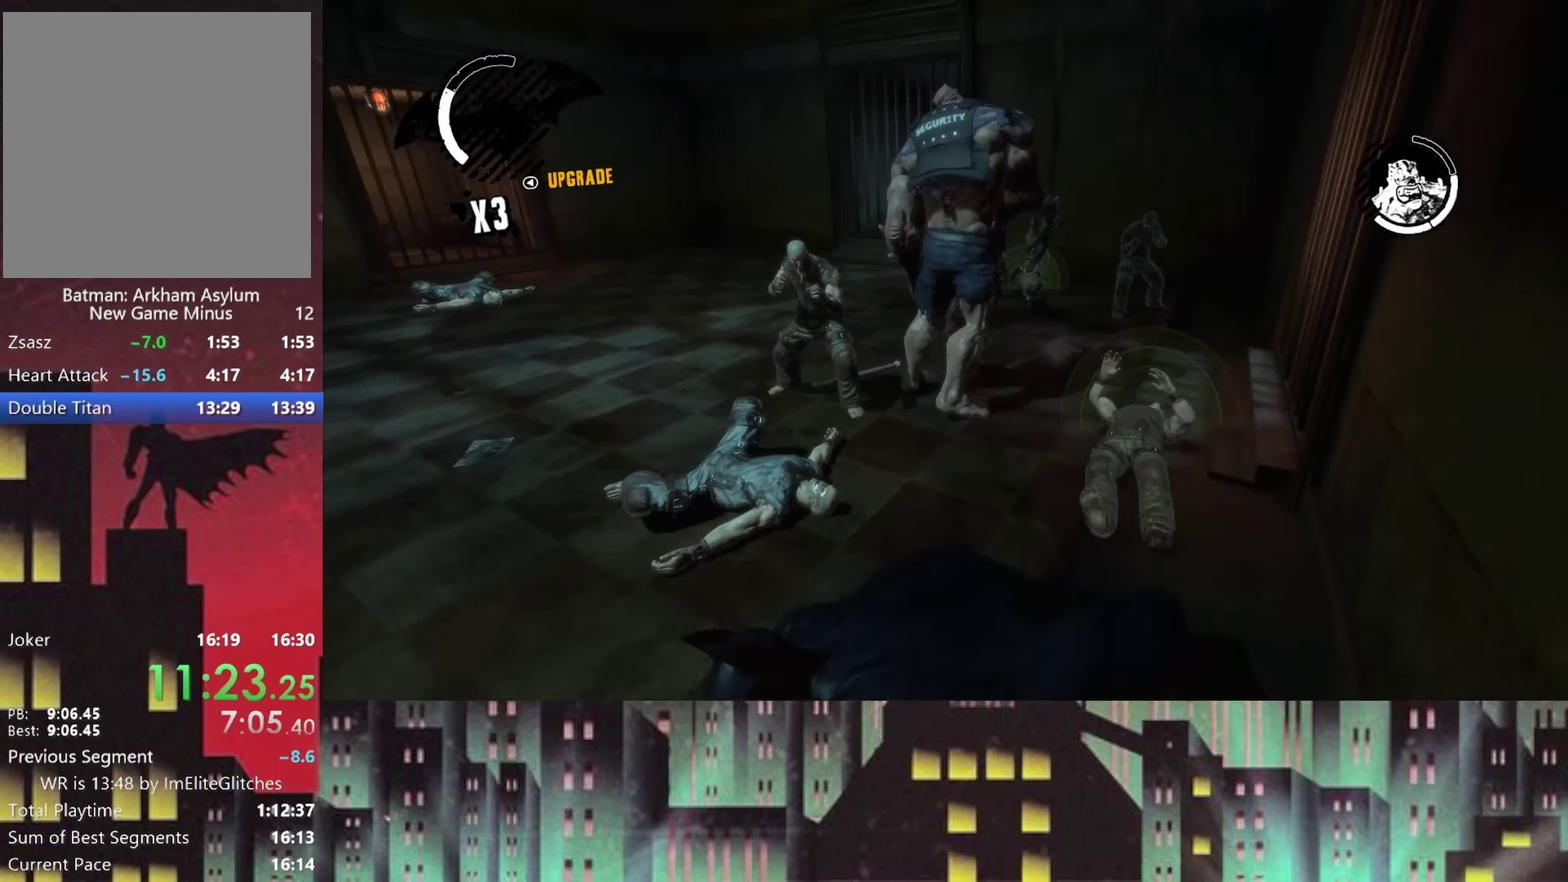
{"buttons": [], "left_stick": "down-left", "right_stick": "center", "events": [[167, "left_stick", "down-left"], [334, "right_stick", "center"]]}
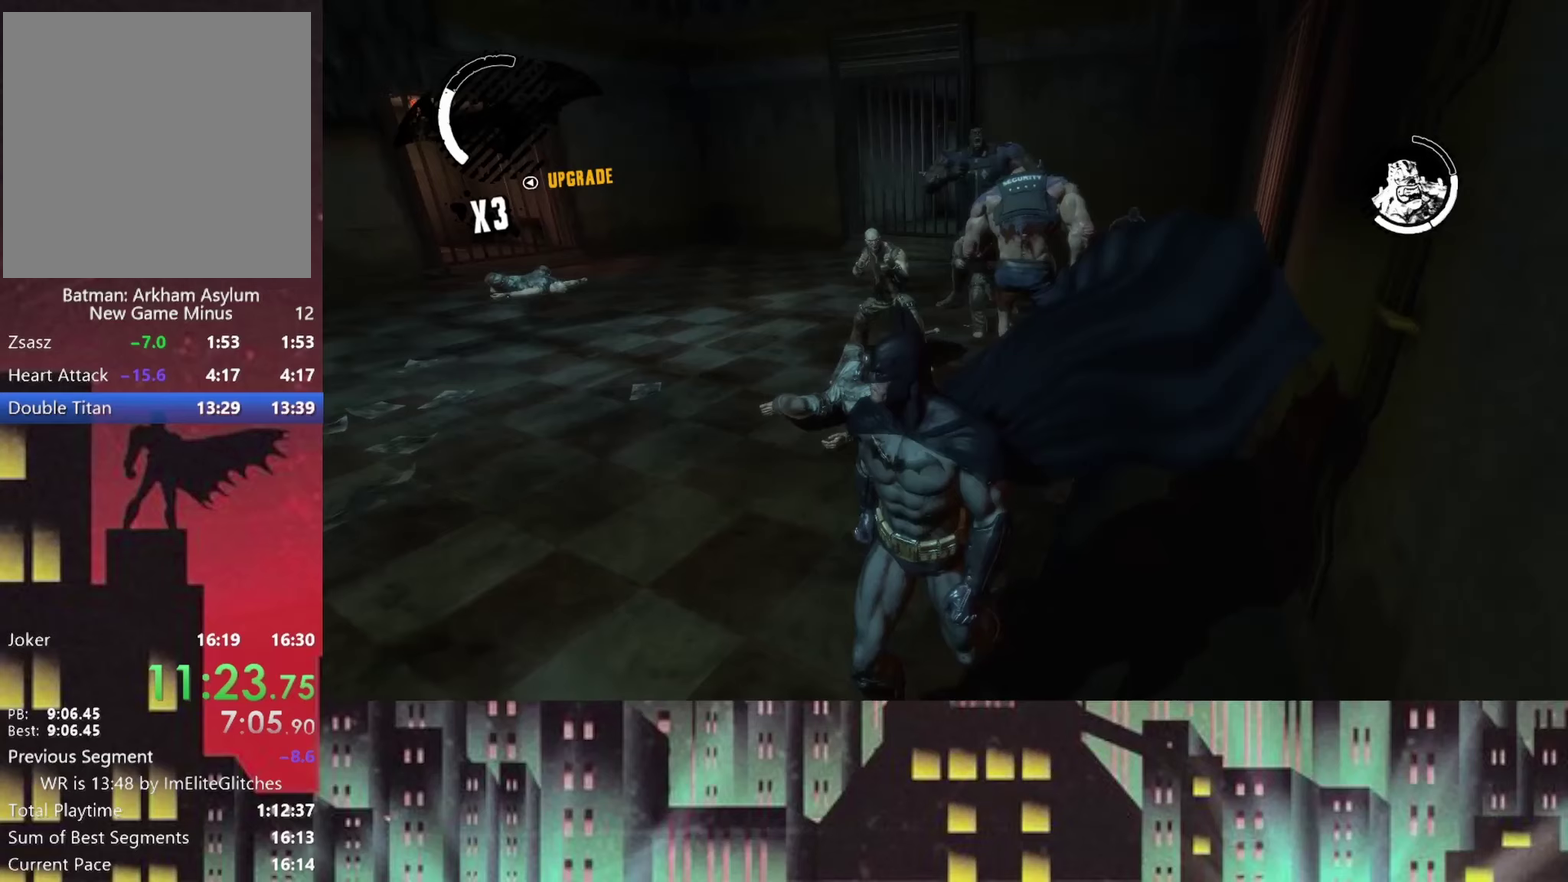
{"buttons": [], "left_stick": "down-left", "right_stick": "up-right", "events": [[125, "DPAD_DOWN", "down"], [292, "DPAD_DOWN", "up"], [500, "right_stick", "up-right"]]}
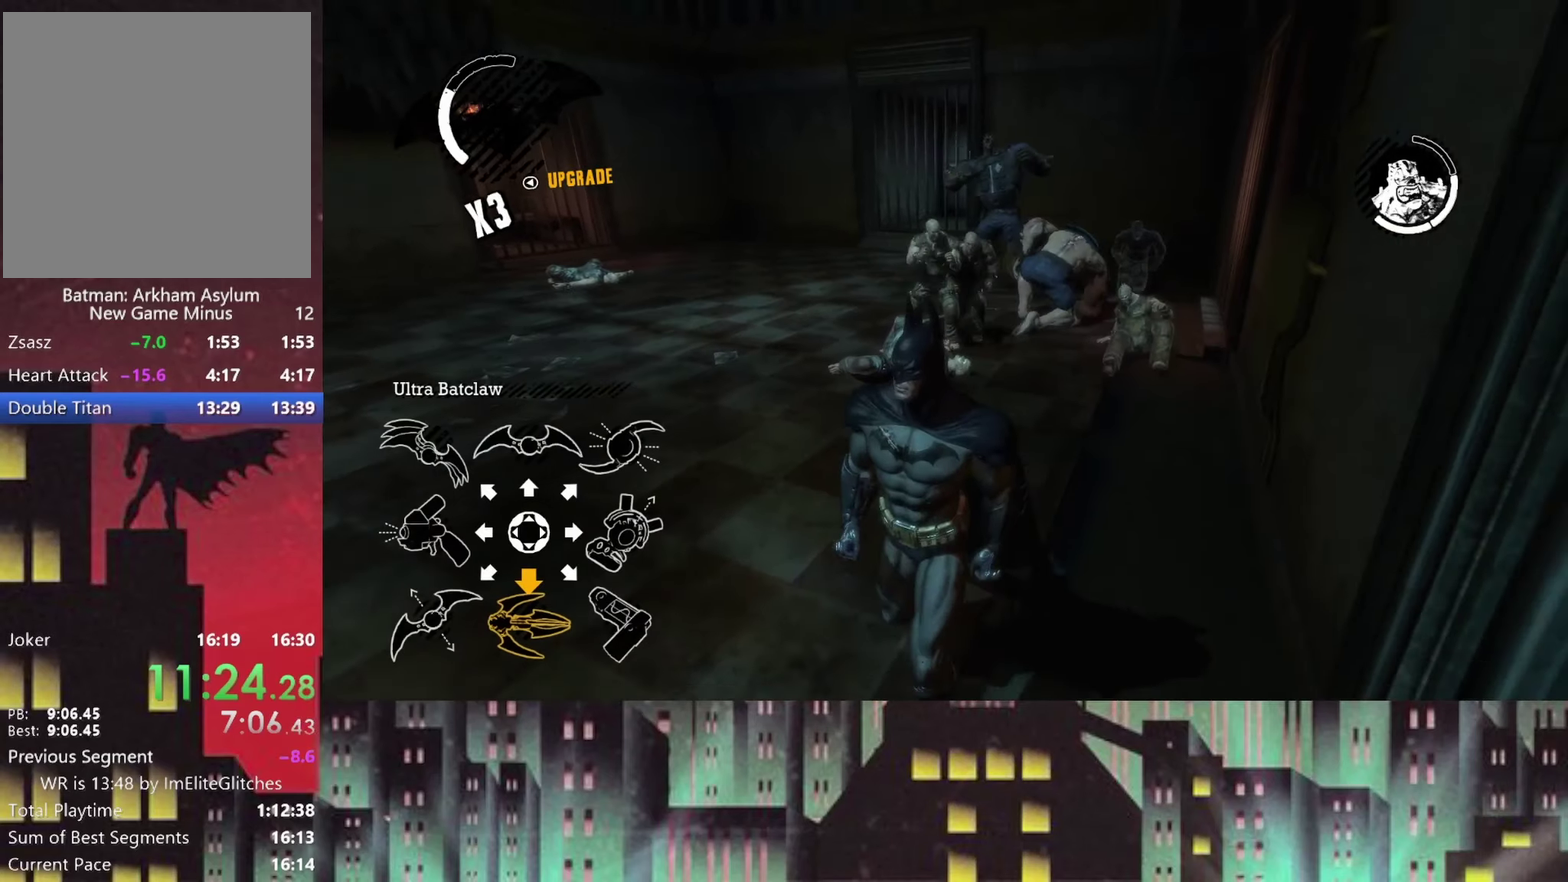
{"buttons": ["L2"], "left_stick": "up-left", "right_stick": "center", "events": [[125, "L2", "down"], [250, "left_stick", "left"], [250, "right_stick", "center"], [375, "left_stick", "up-left"]]}
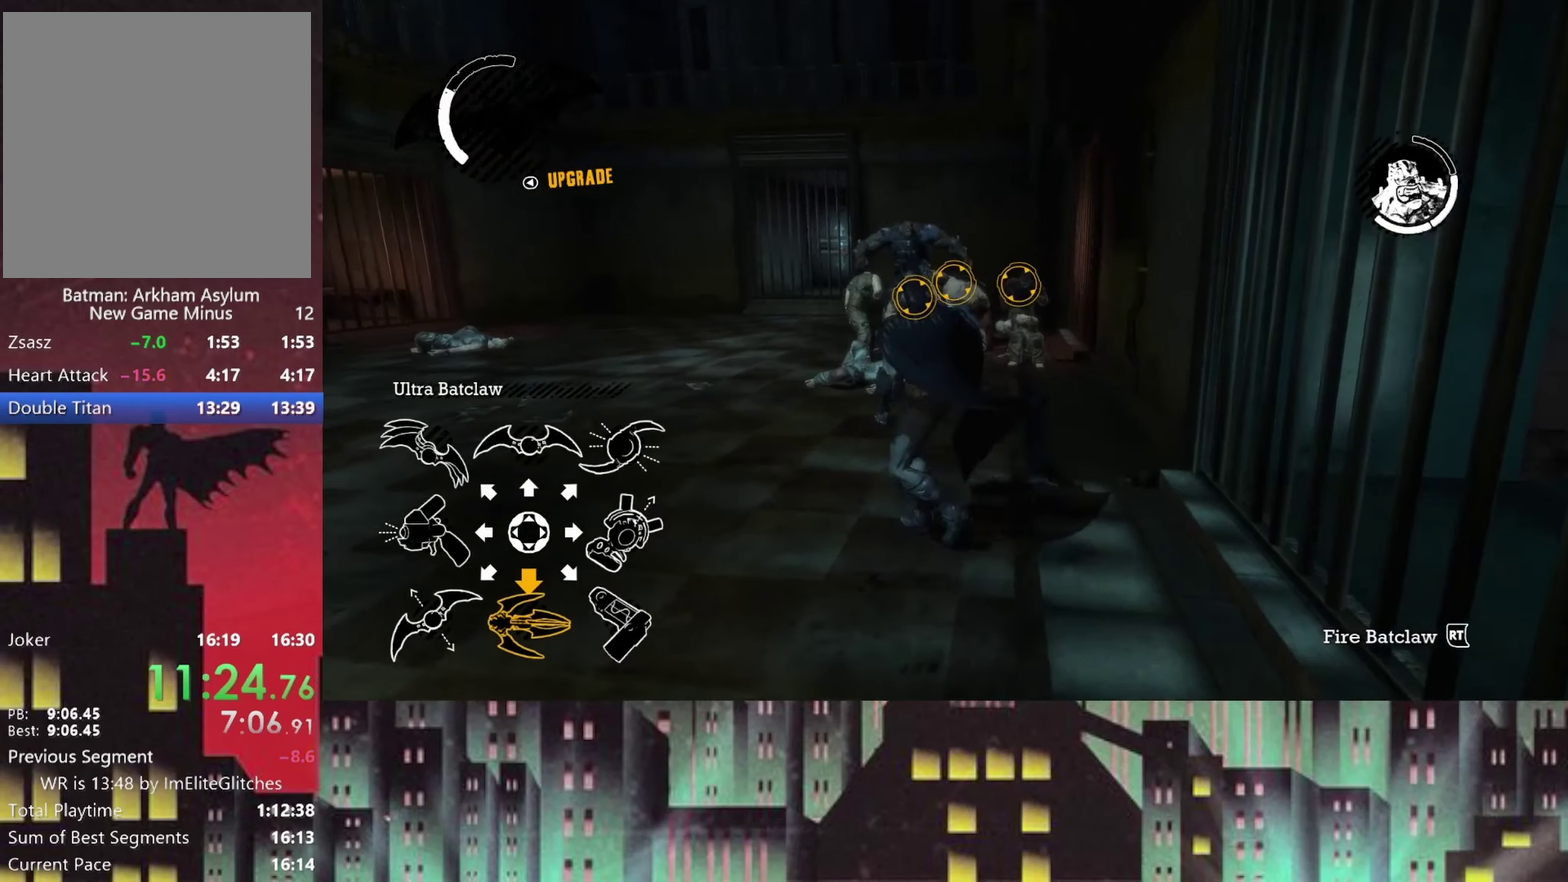
{"buttons": ["L2"], "left_stick": "center", "right_stick": "center", "events": [[83, "left_stick", "center"], [167, "R2", "down"], [292, "R2", "up"]]}
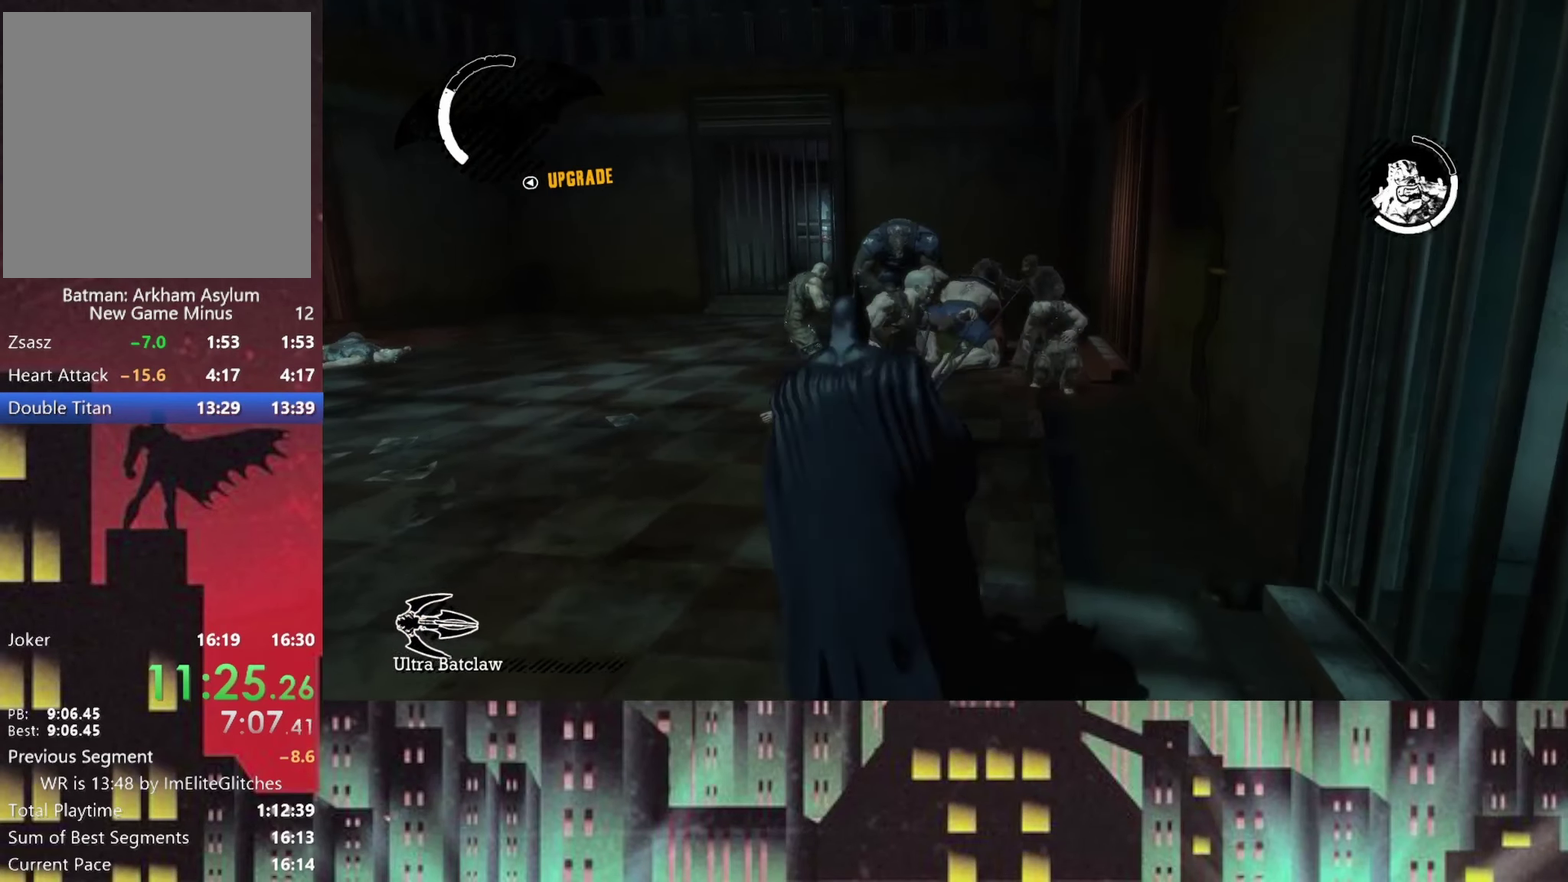
{"buttons": [], "left_stick": "center", "right_stick": "center", "events": [[167, "L2", "up"]]}
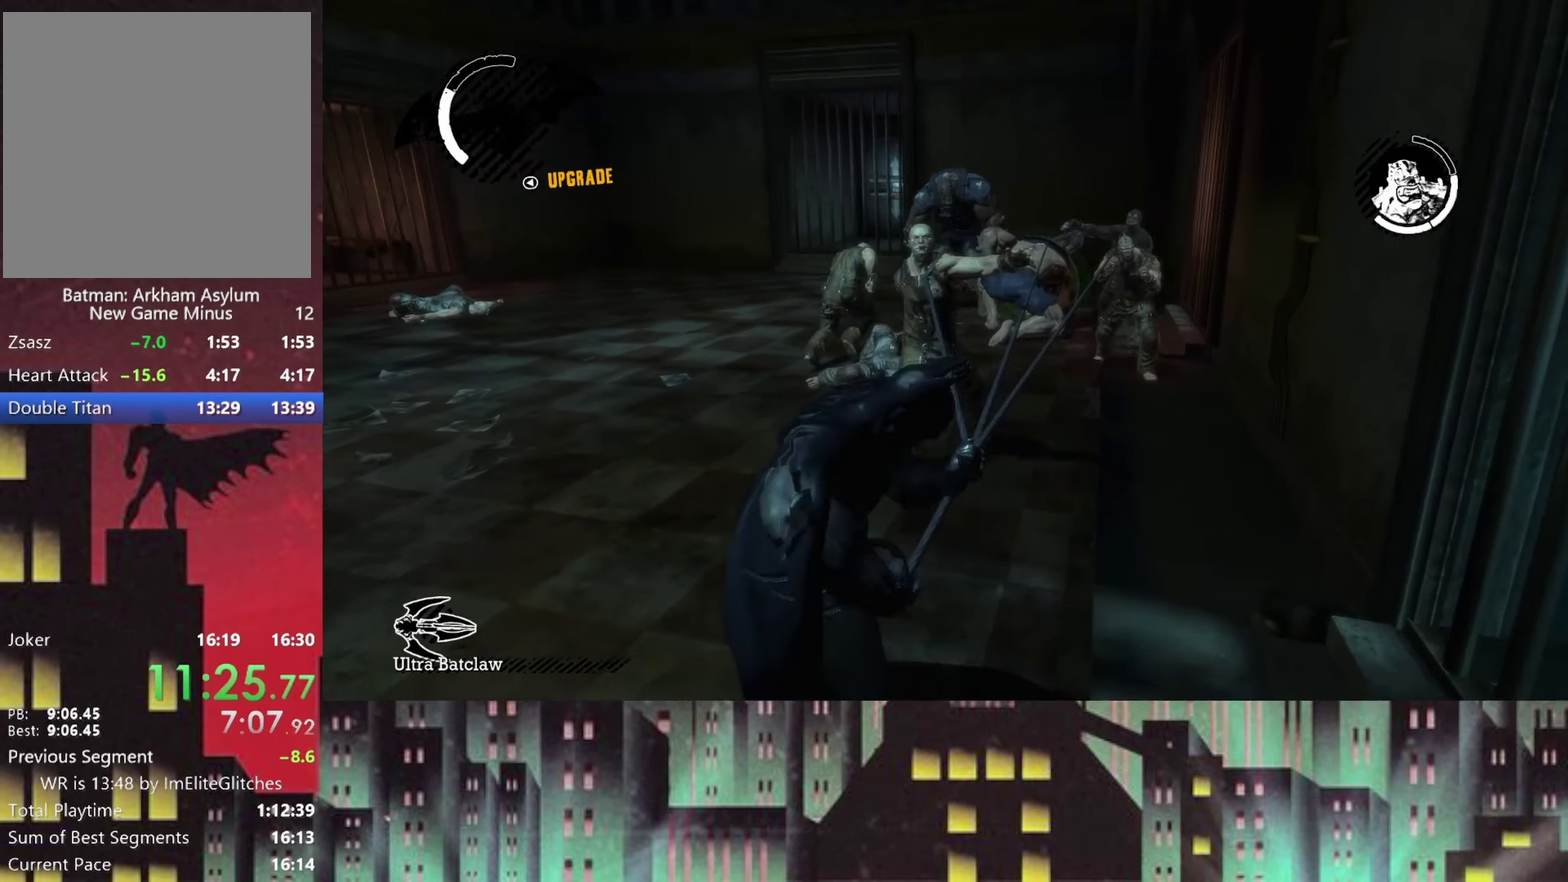
{"buttons": [], "left_stick": "center", "right_stick": "up-right", "events": [[333, "right_stick", "right"], [500, "right_stick", "up-right"]]}
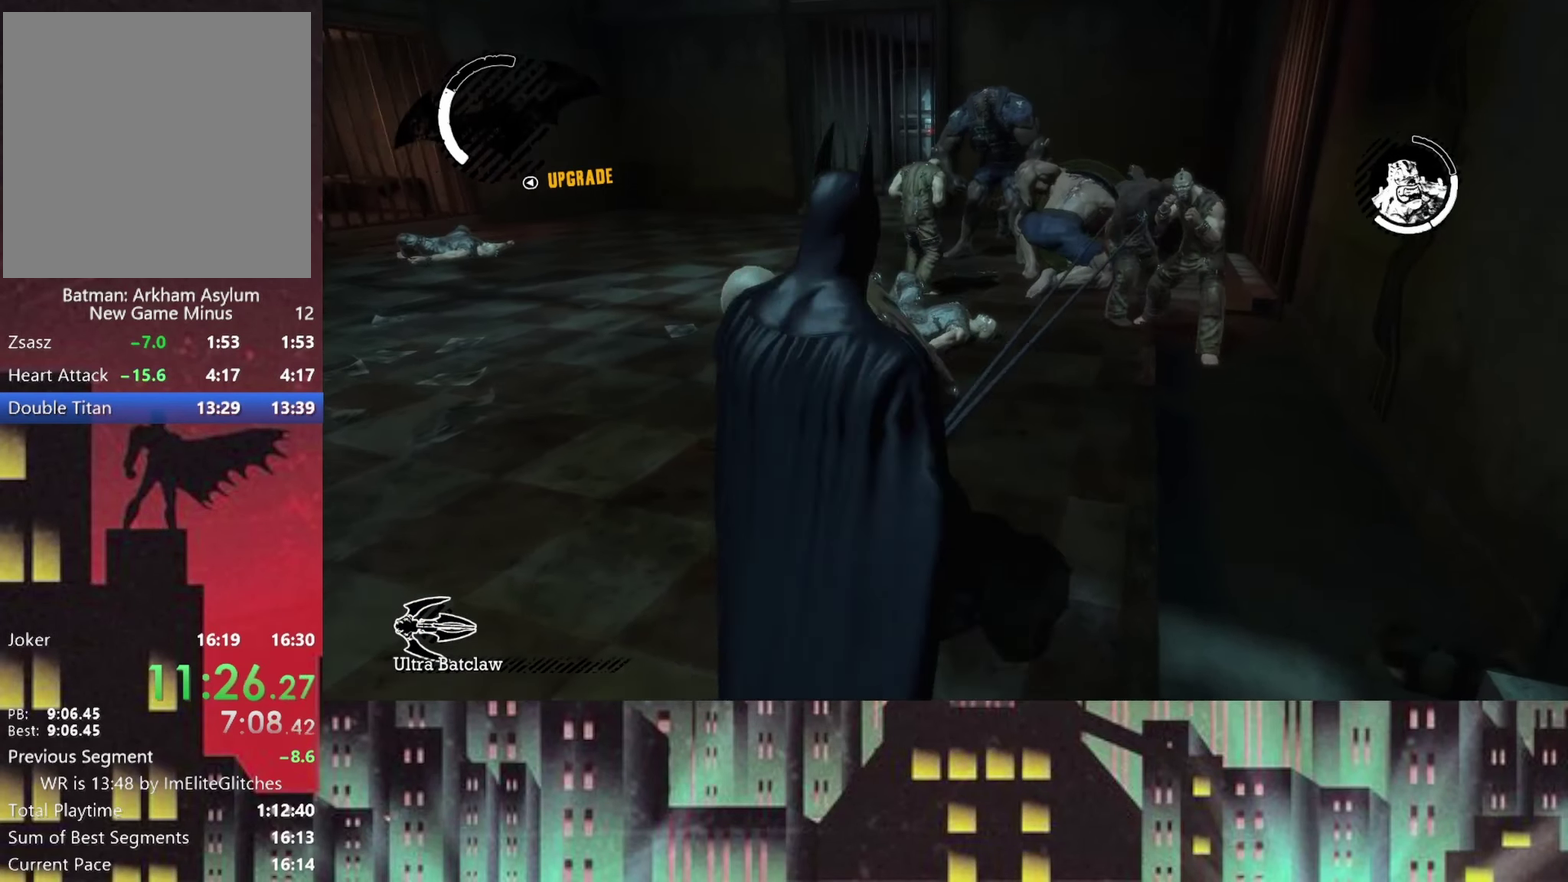
{"buttons": ["L2"], "left_stick": "center", "right_stick": "up-right", "events": [[167, "L2", "down"], [208, "right_stick", "center"], [417, "right_stick", "up-right"]]}
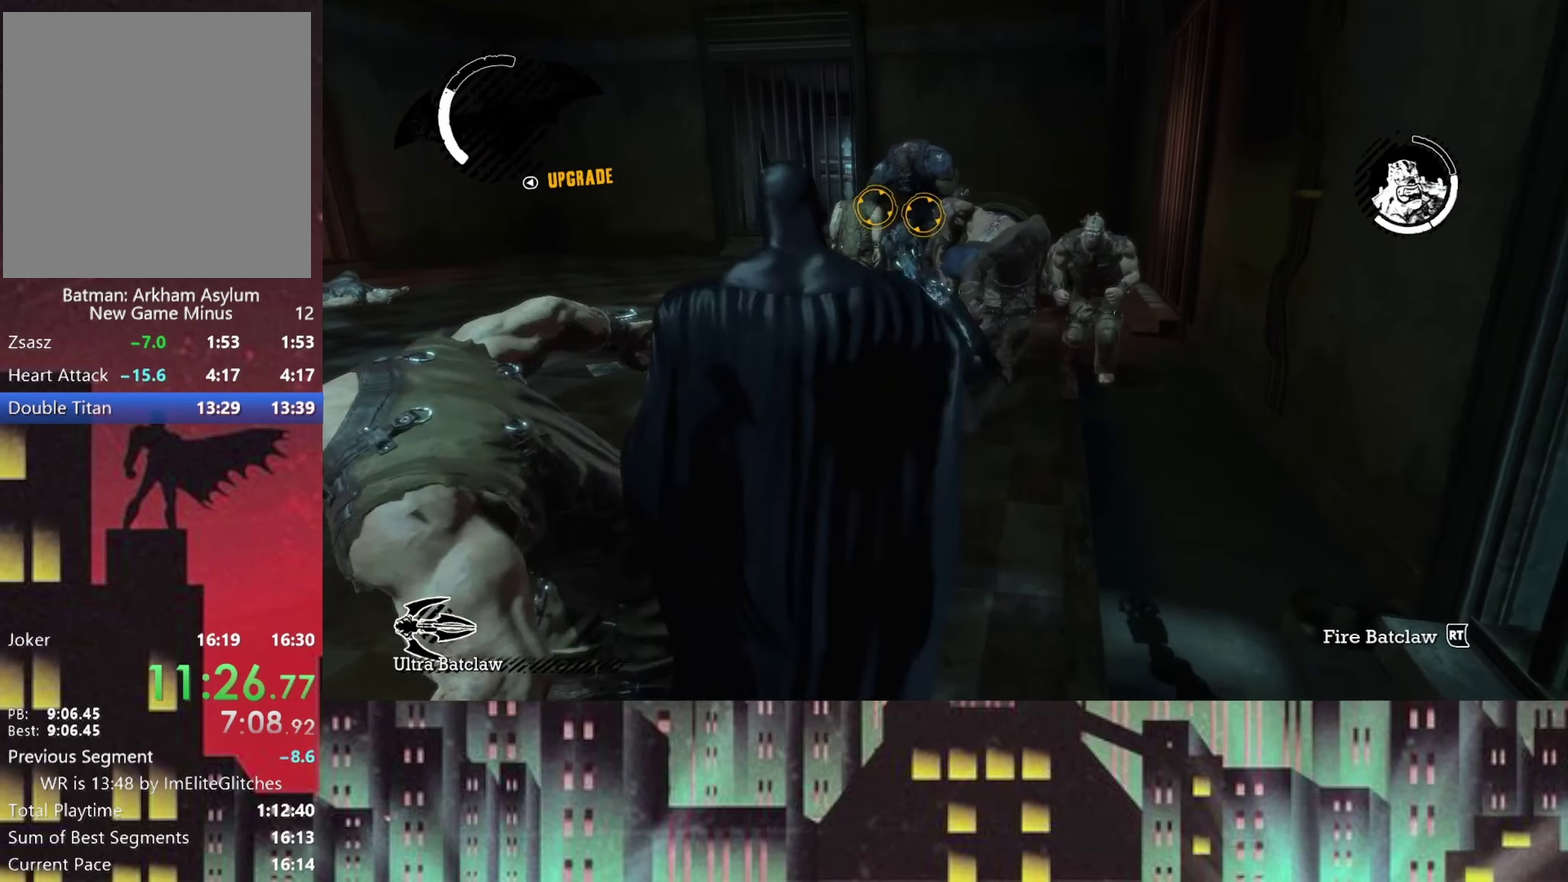
{"buttons": ["L2", "R2"], "left_stick": "center", "right_stick": "center", "events": [[42, "left_stick", "up-left"], [167, "right_stick", "center"], [250, "left_stick", "center"], [333, "right_stick", "right"], [417, "left_stick", "left"], [458, "R2", "down"], [458, "right_stick", "center"], [500, "left_stick", "center"]]}
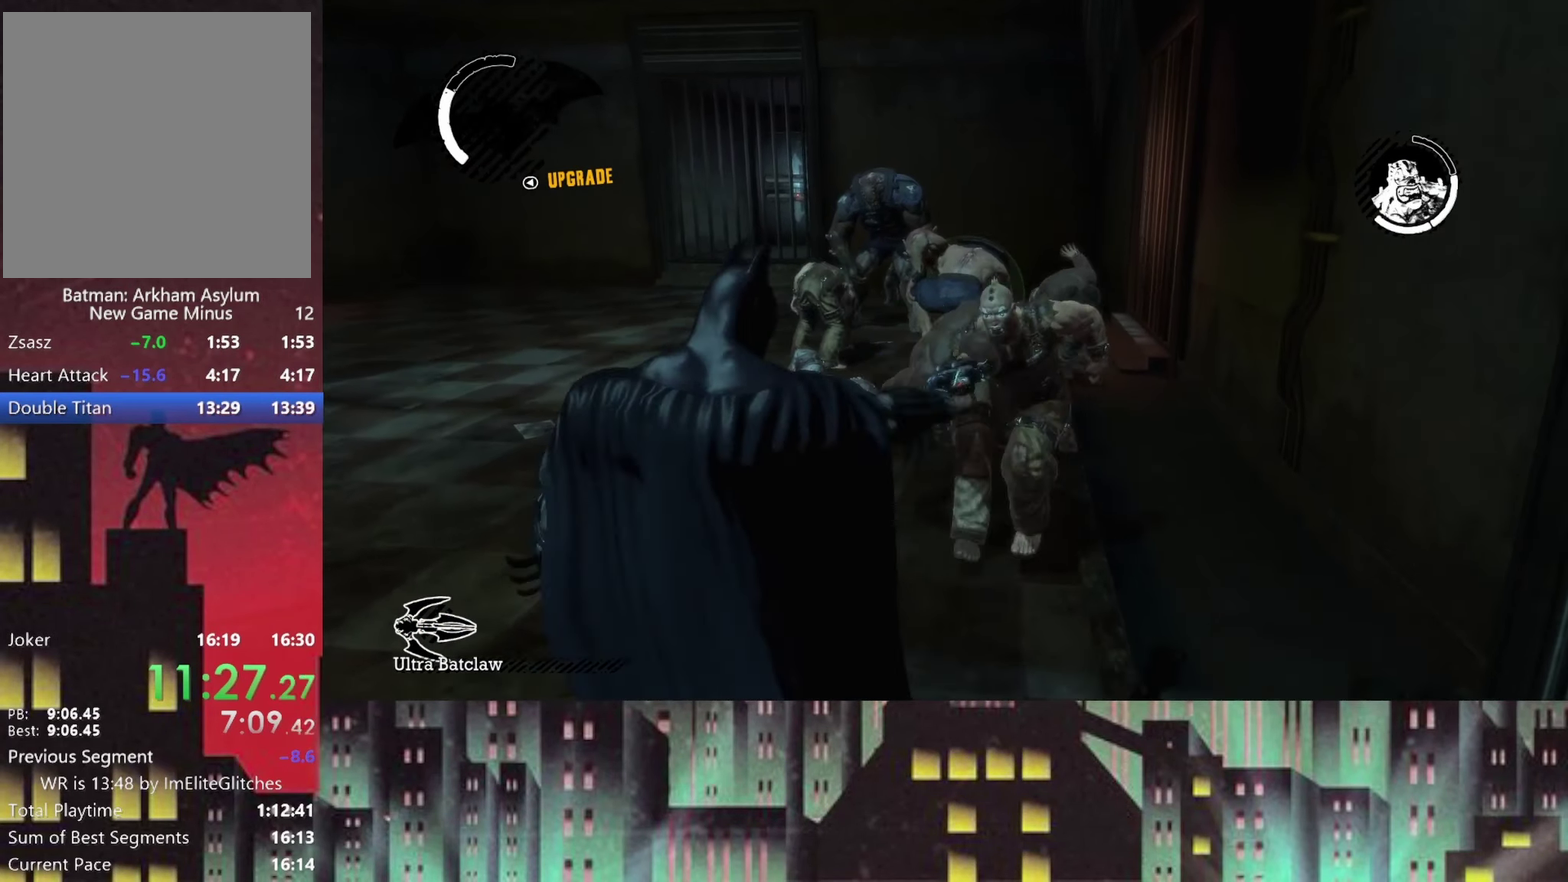
{"buttons": ["L2"], "left_stick": "center", "right_stick": "center", "events": [[125, "R2", "up"]]}
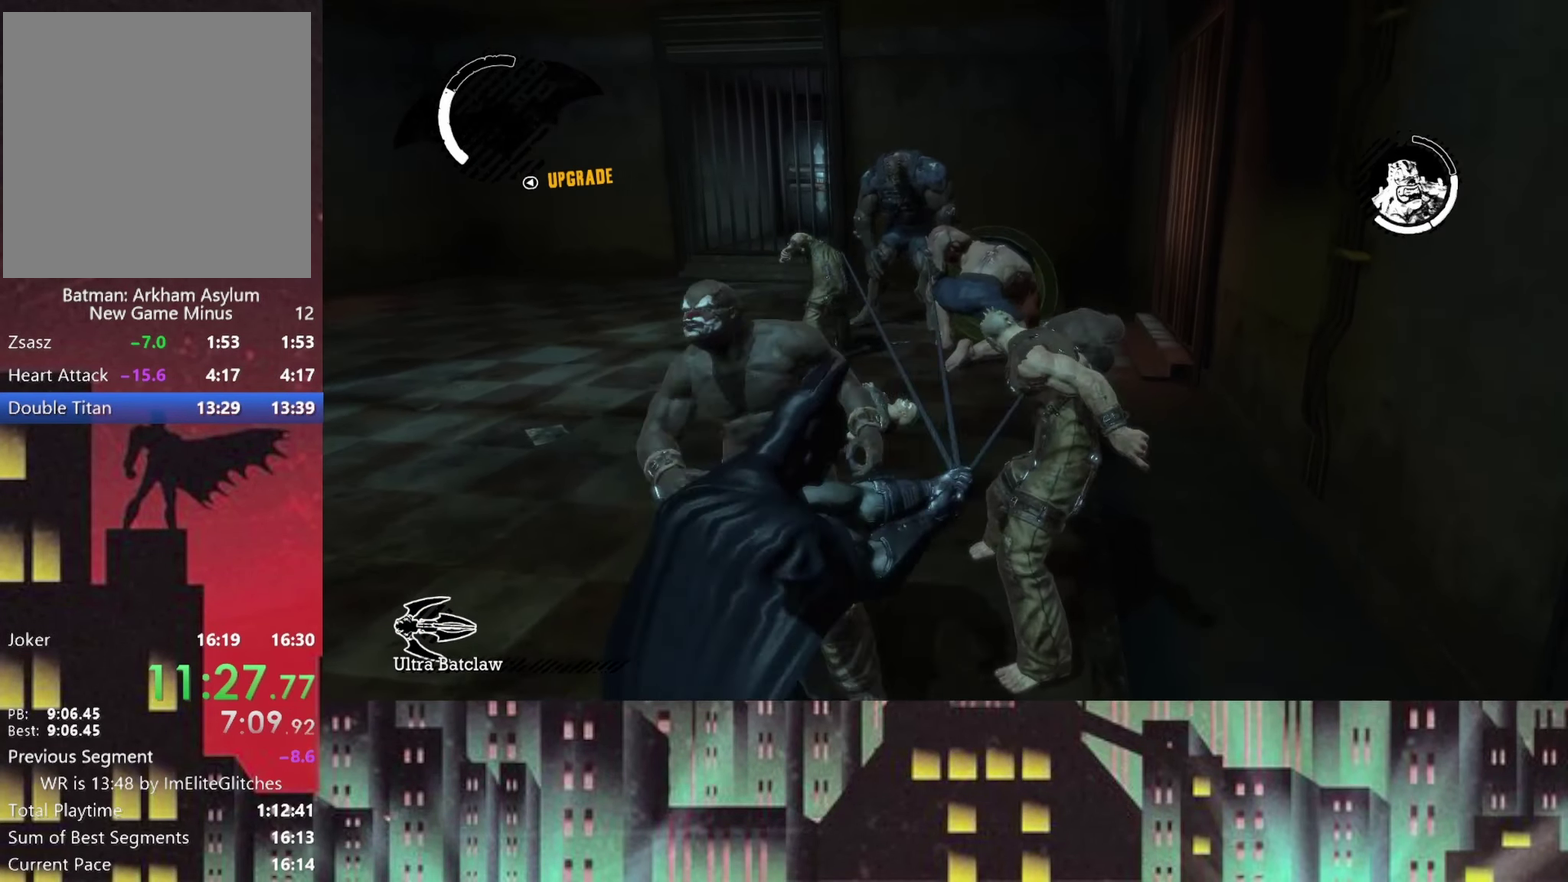
{"buttons": [], "left_stick": "center", "right_stick": "center", "events": [[292, "L2", "up"]]}
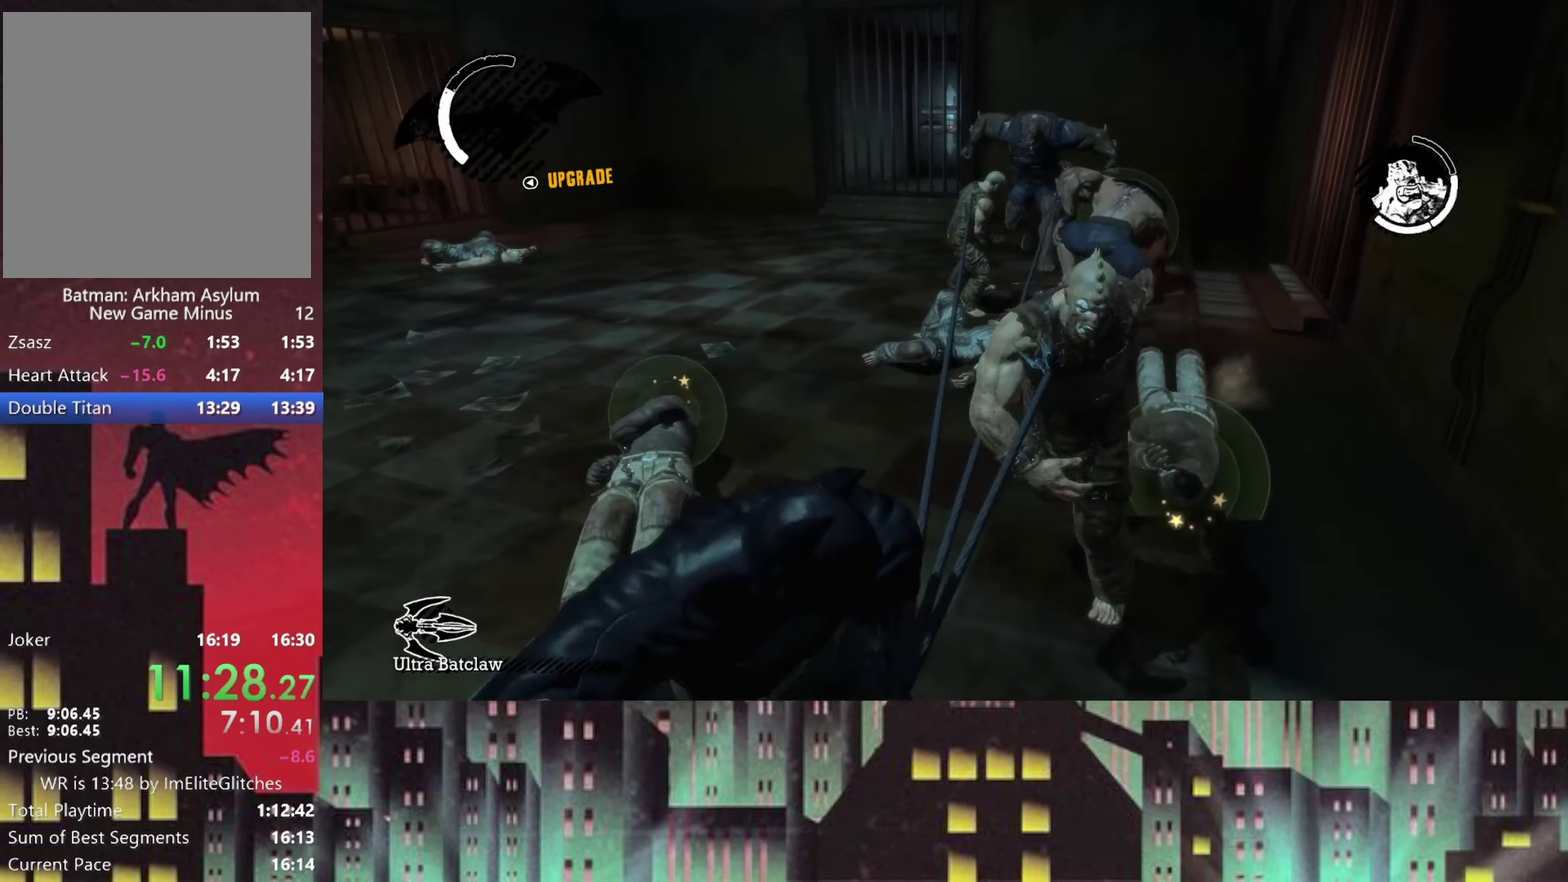
{"buttons": [], "left_stick": "center", "right_stick": "center", "events": [[208, "right_stick", "up-right"], [333, "L2", "down"], [417, "right_stick", "center"], [458, "L2", "up"]]}
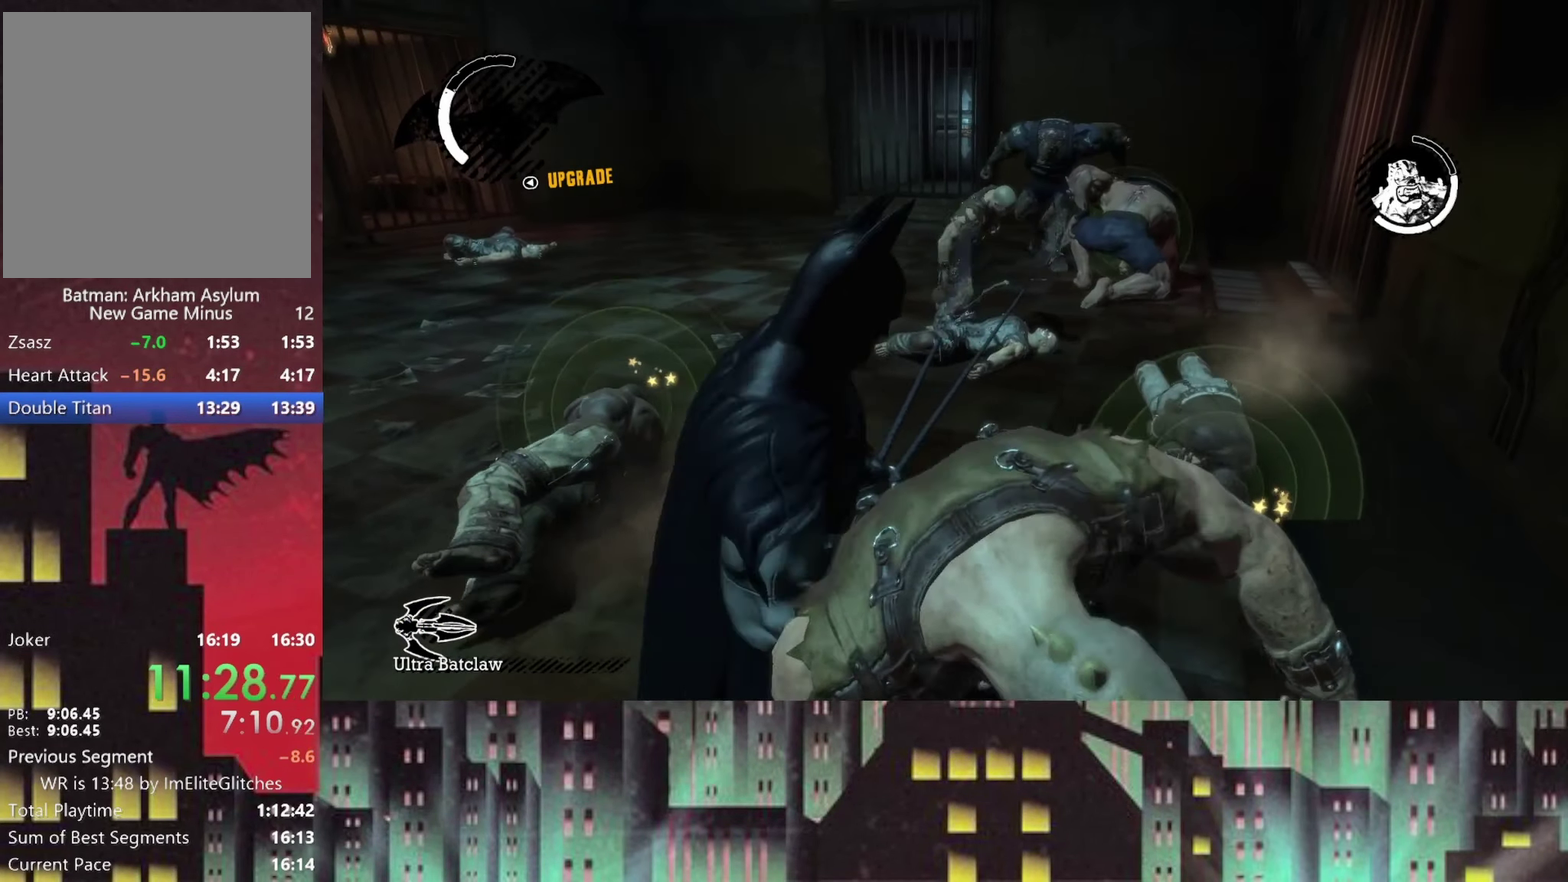
{"buttons": ["A"], "left_stick": "left", "right_stick": "center", "events": [[42, "L2", "down"], [292, "L2", "up"], [416, "left_stick", "left"], [500, "A", "down"]]}
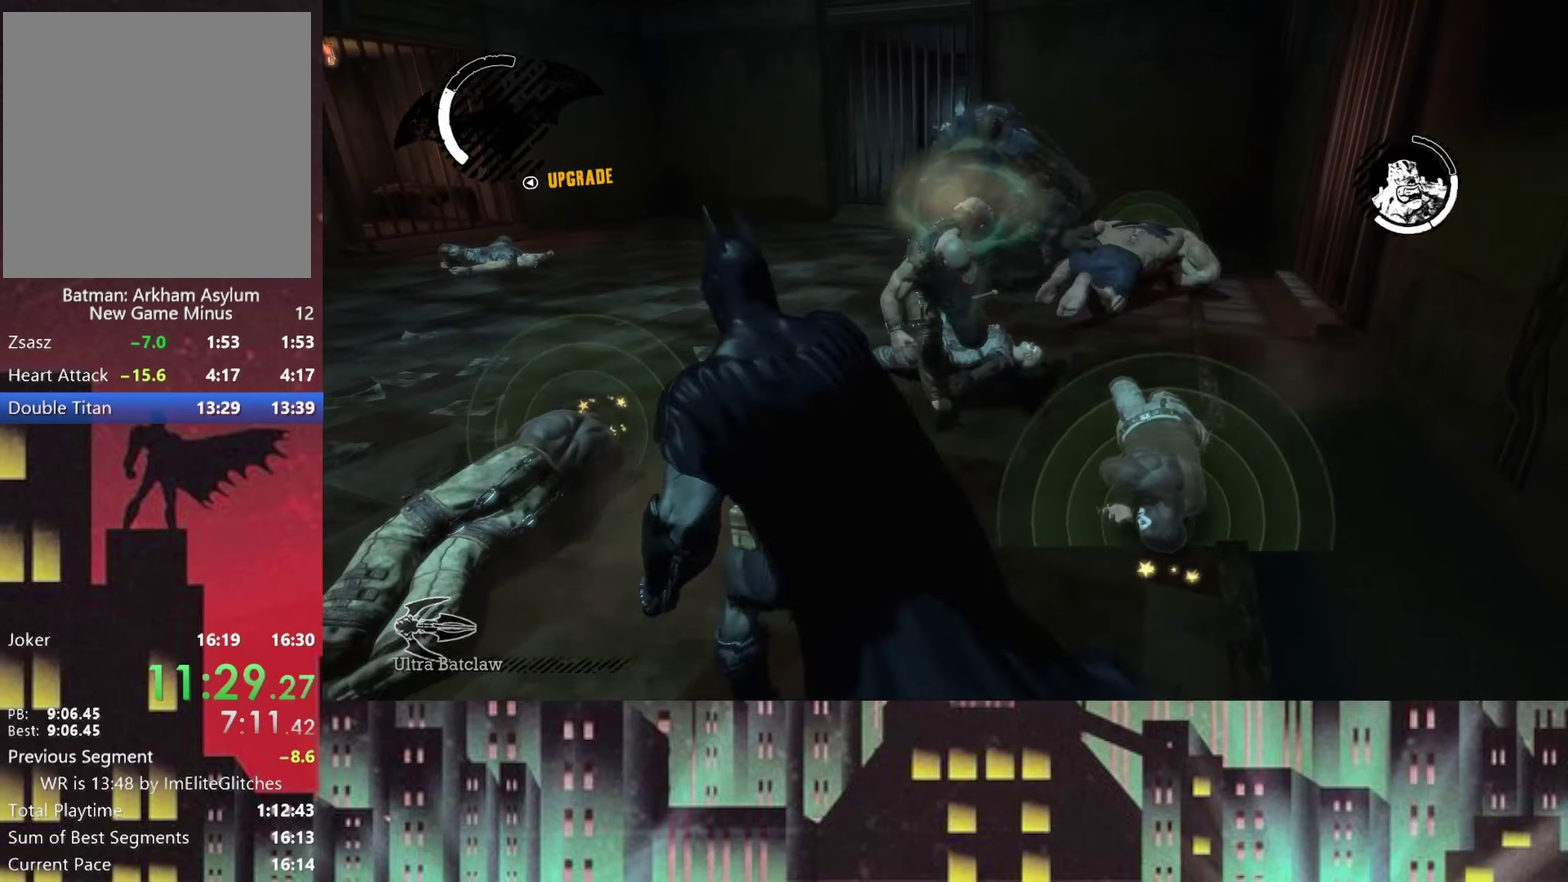
{"buttons": ["A"], "left_stick": "up-left", "right_stick": "center", "events": [[250, "left_stick", "up-left"]]}
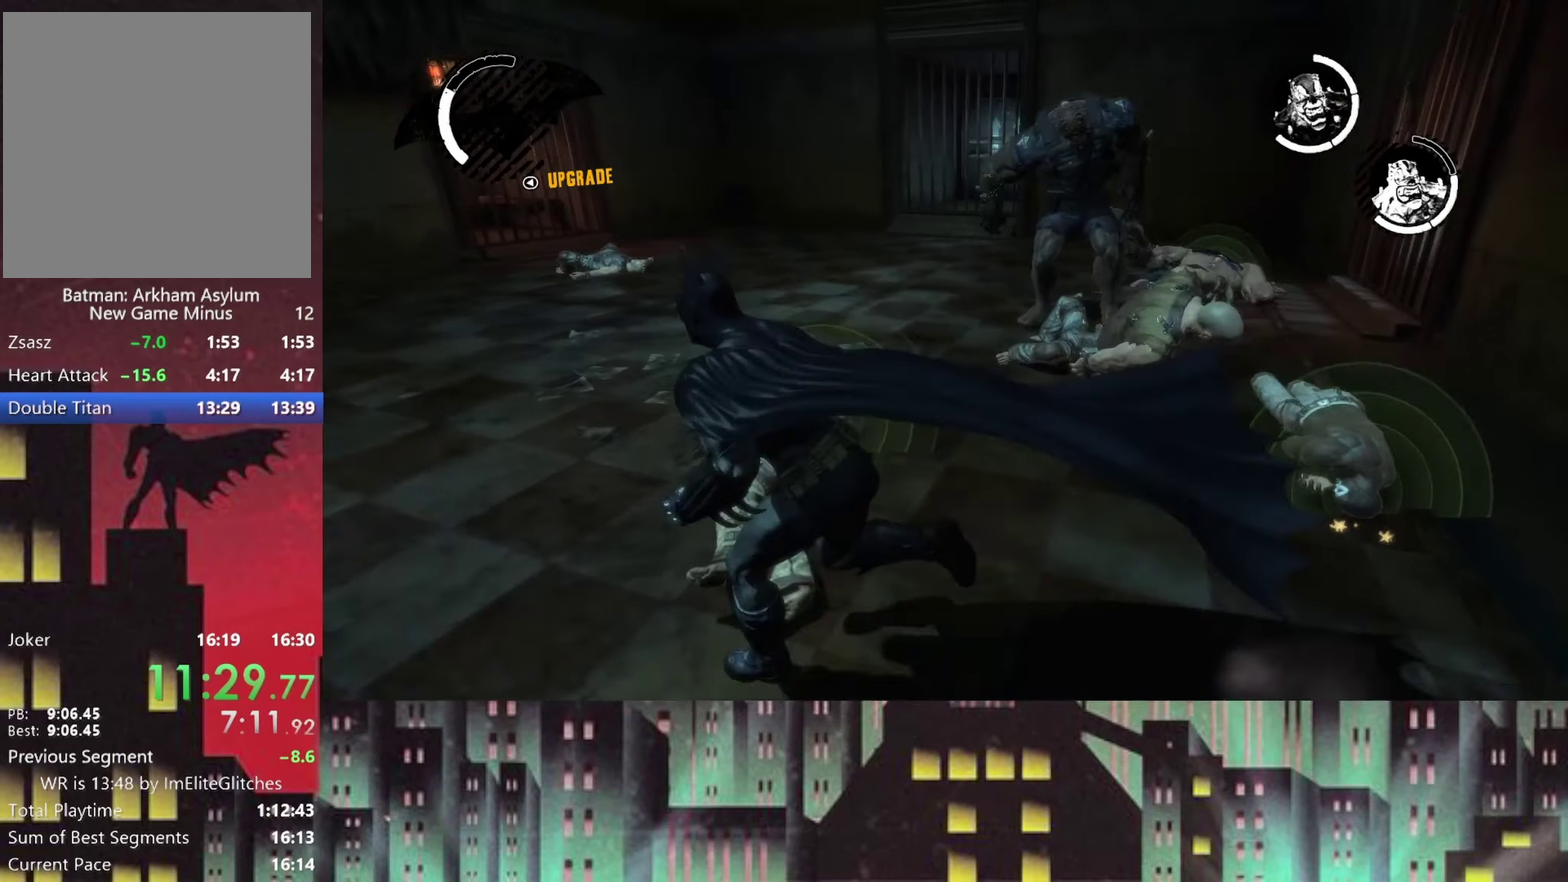
{"buttons": [], "left_stick": "up-right", "right_stick": "right", "events": [[250, "A", "up"], [291, "left_stick", "up"], [416, "left_stick", "up-right"], [458, "right_stick", "right"]]}
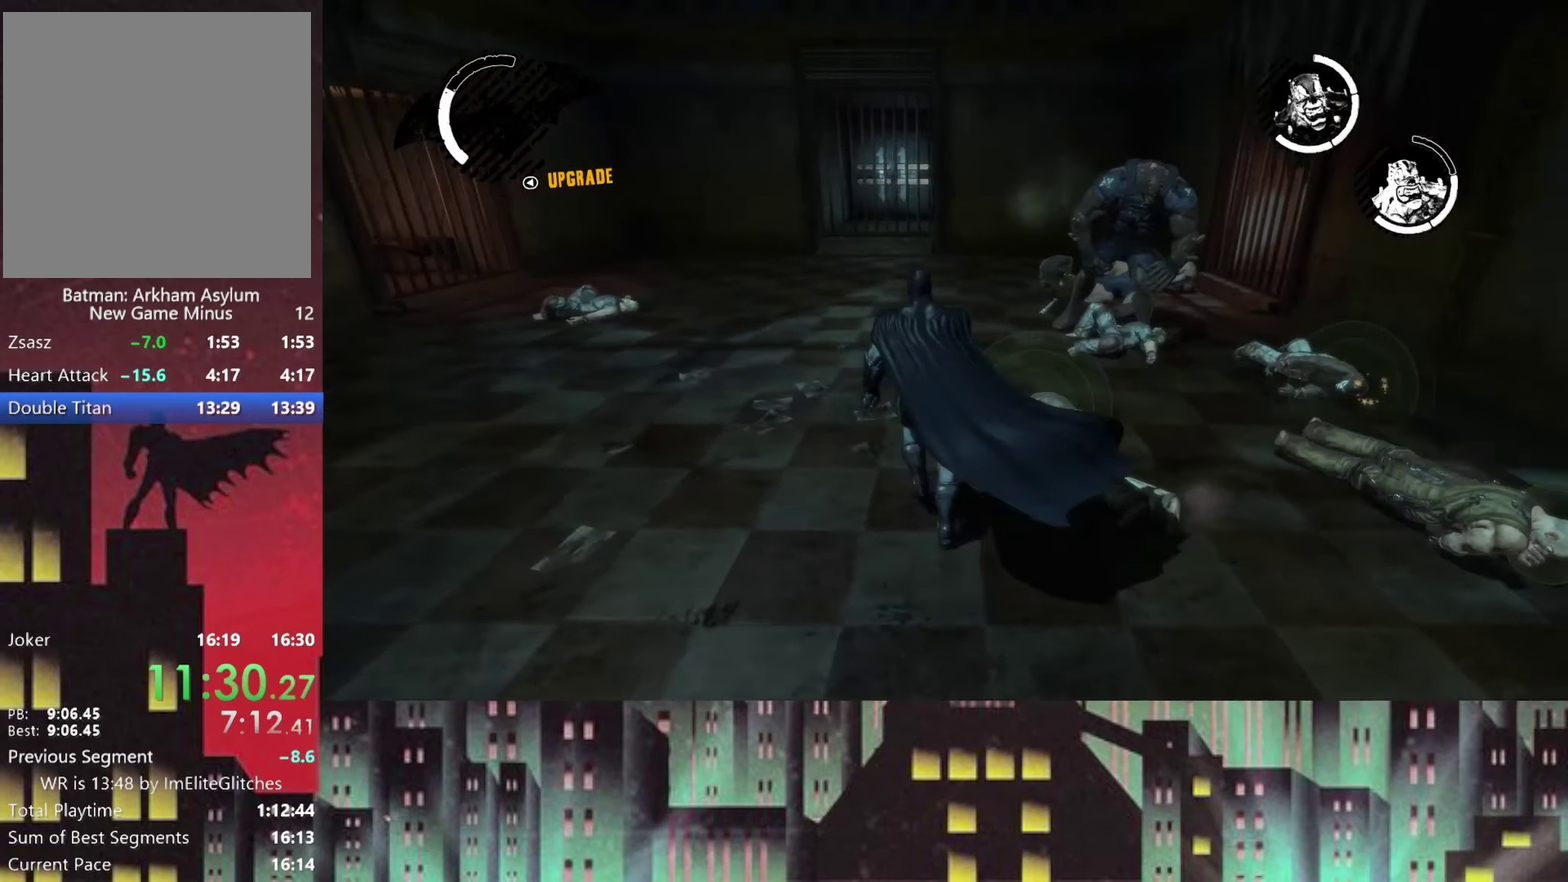
{"buttons": [], "left_stick": "up", "right_stick": "center", "events": [[291, "right_stick", "center"], [458, "left_stick", "up"]]}
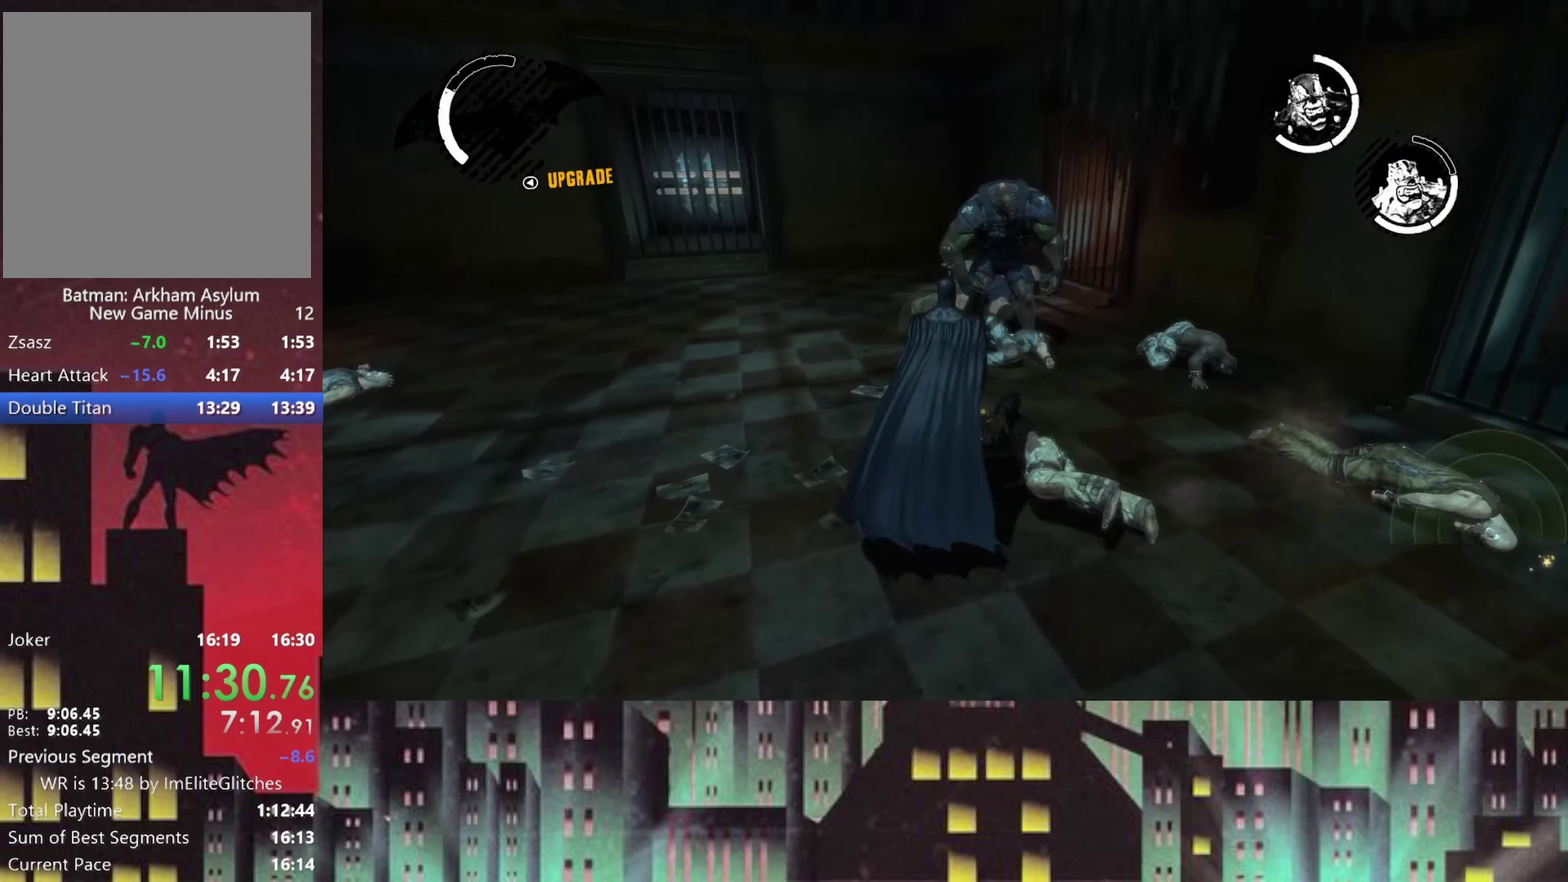
{"buttons": ["A"], "left_stick": "up-left", "right_stick": "center", "events": [[83, "left_stick", "up-left"], [166, "A", "down"]]}
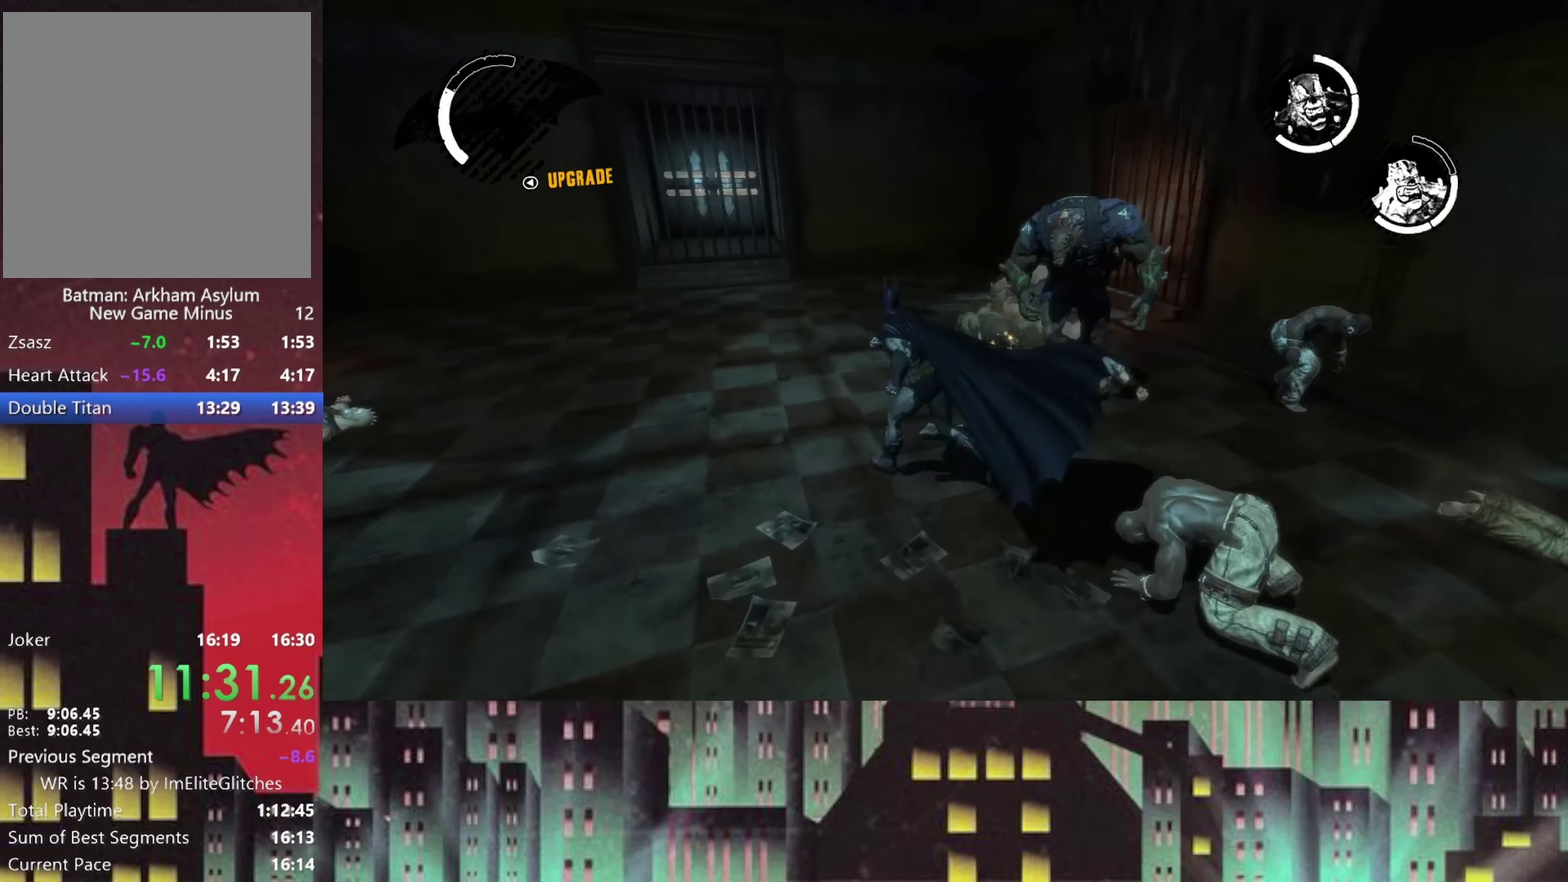
{"buttons": ["A"], "left_stick": "up-left", "right_stick": "center", "events": []}
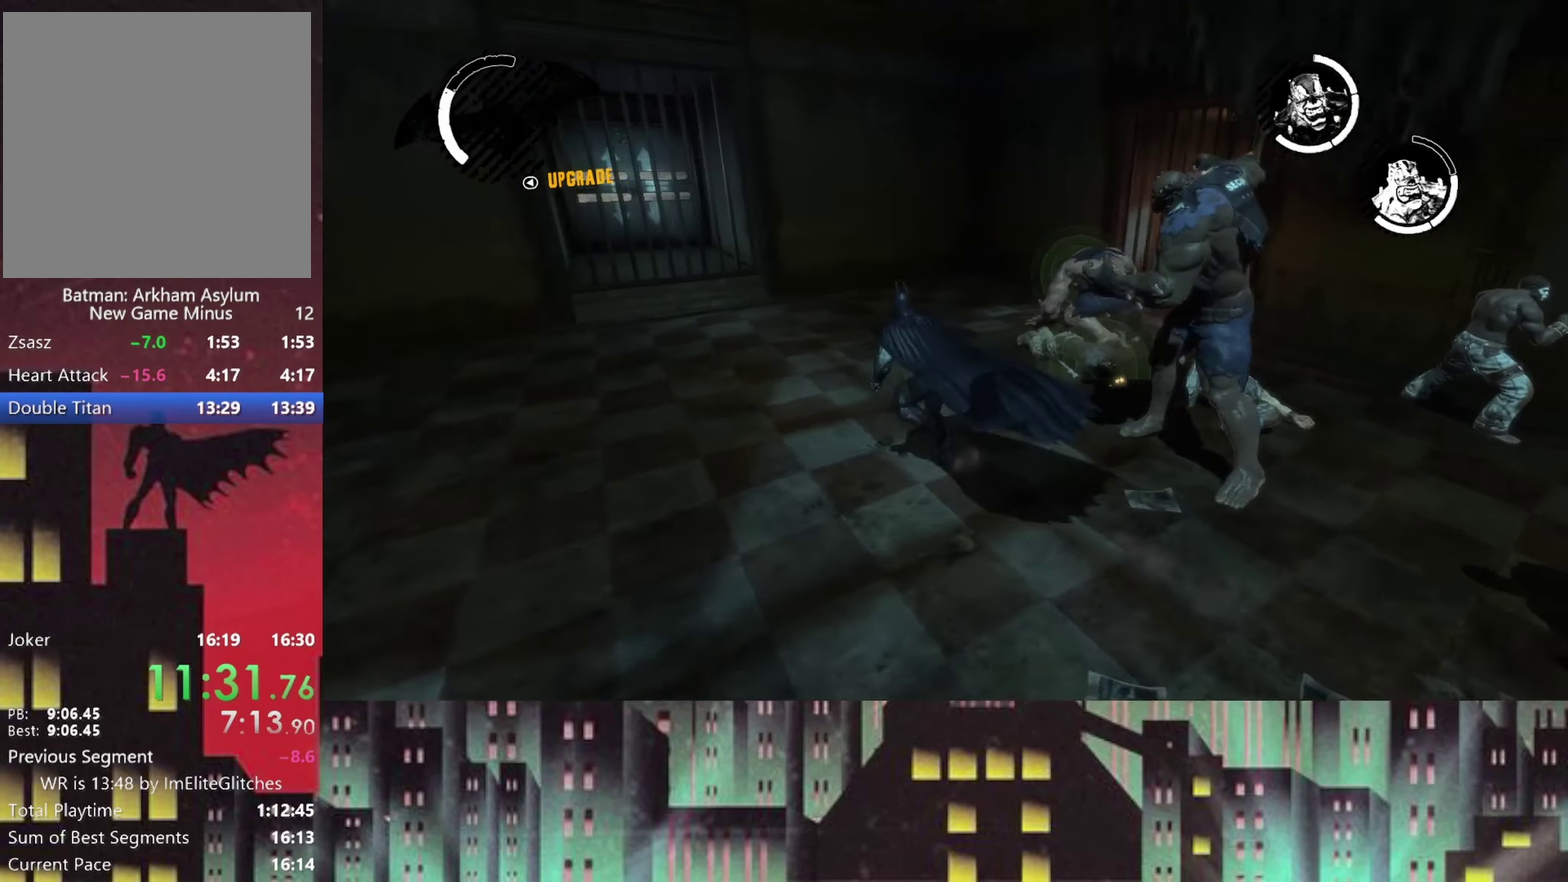
{"buttons": ["A"], "left_stick": "left", "right_stick": "center", "events": [[208, "left_stick", "left"]]}
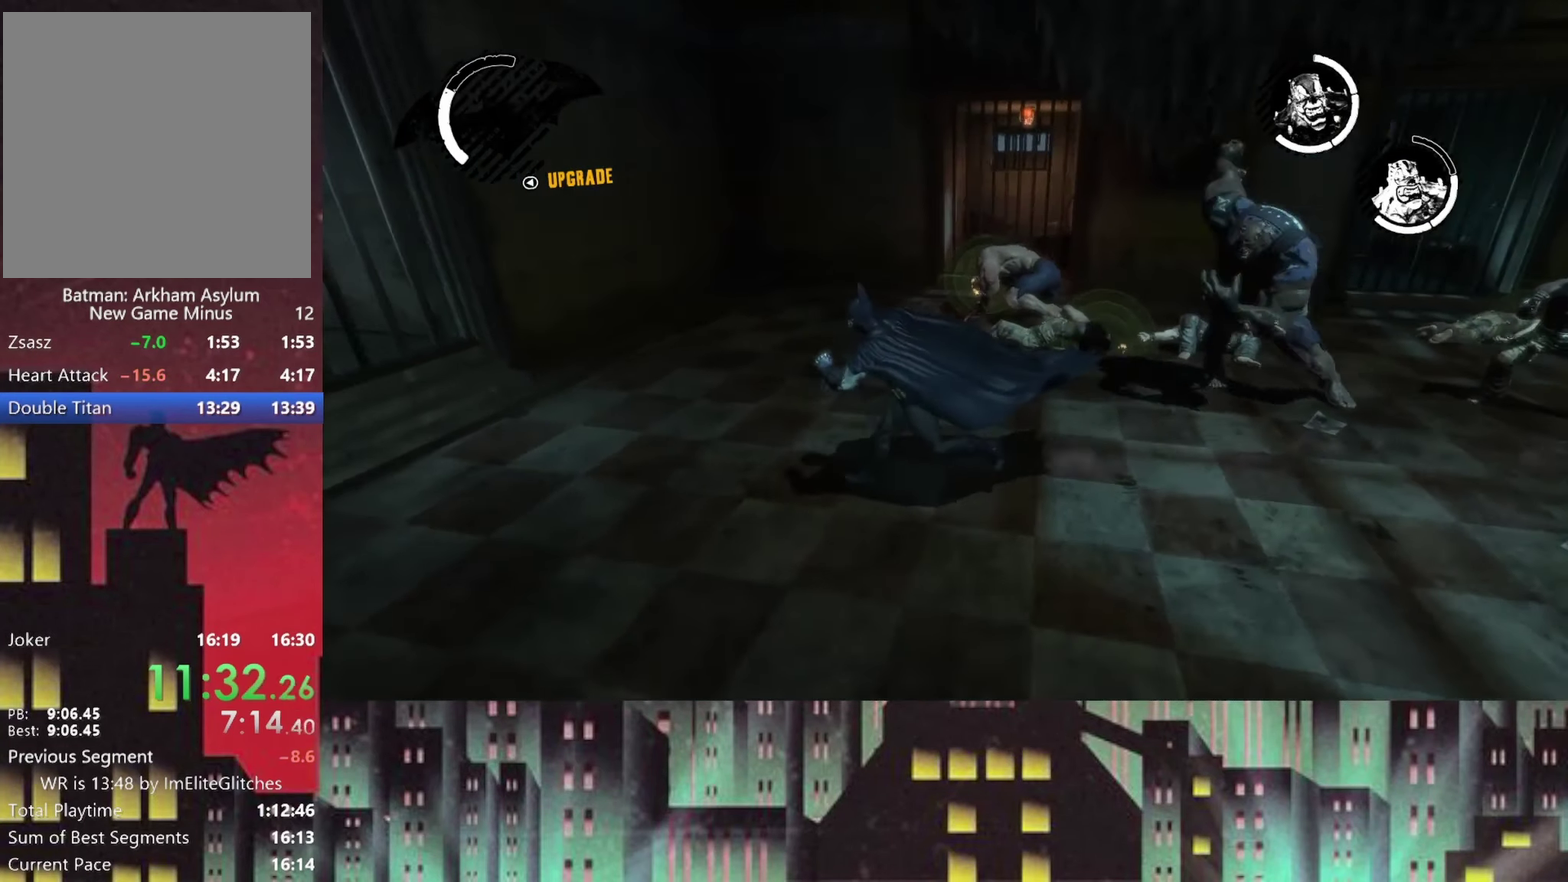
{"buttons": [], "left_stick": "down", "right_stick": "center", "events": [[375, "left_stick", "down"], [416, "A", "up"]]}